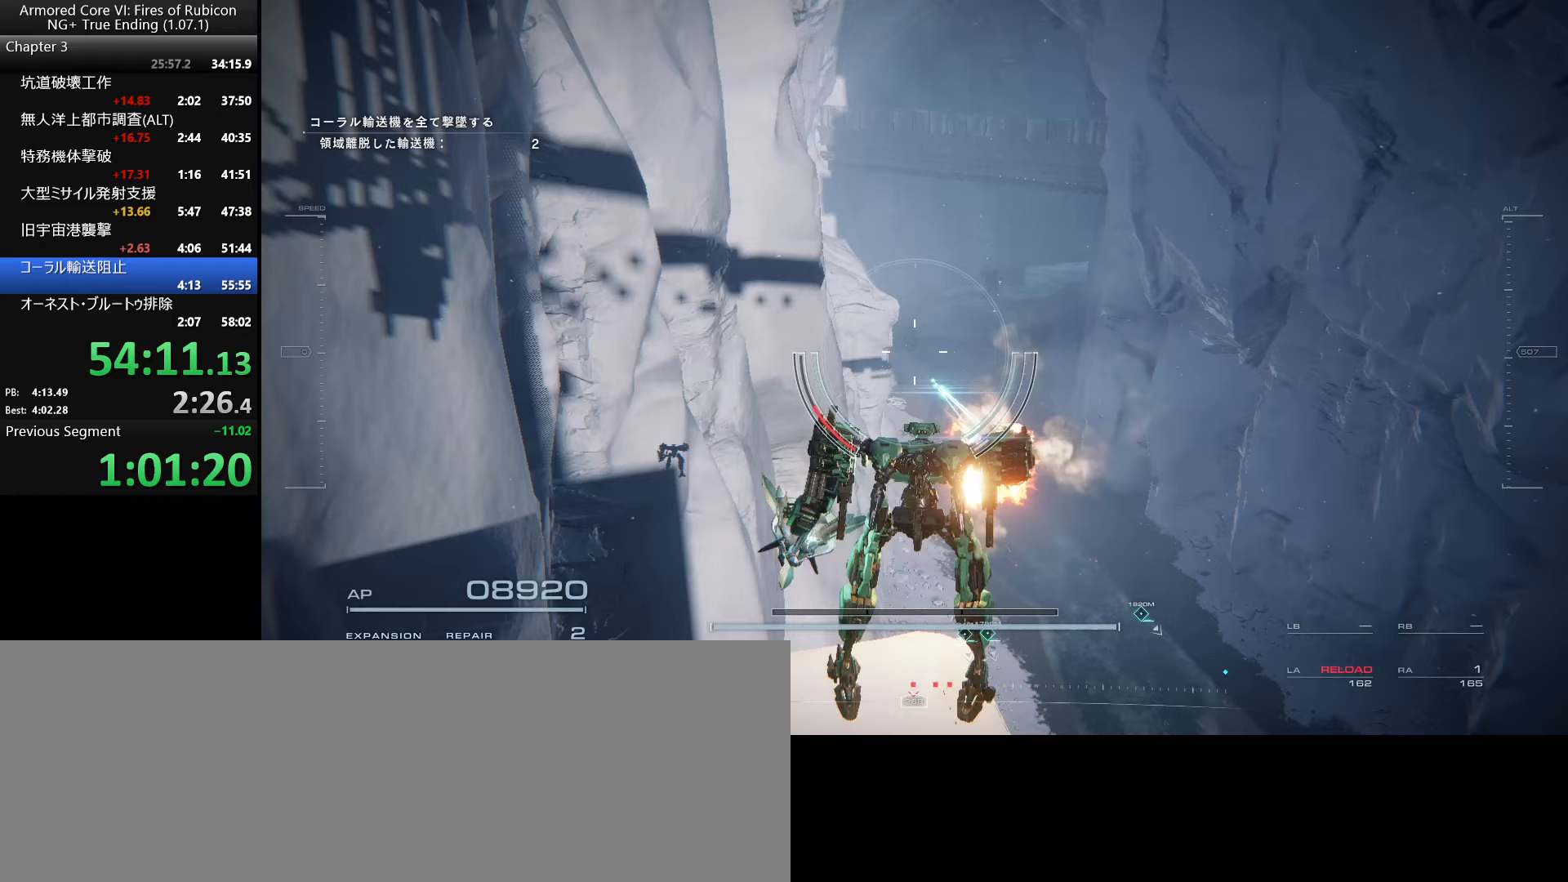
Gameplay with keyboard and mouse; each line is a JSON object with the keys and mouse buttons held at the frame after it. "events" lists presses ("down") and releases ("up") of ".", "/", "1", "2", "3", "4", "5", "6", "a", "alt_l", "alt_r", "b", "backslash", "c", "caps_lock", "comma", "ctrl_l", "ctrl_r", "d", "down", "e", "escape", "f", "f1", "f2", "f3", "f4", "f5", "f6", "g", "h", "i", "j", "k", "l", "lbracket", "left", "m", "n", "o", "p", "q", "quote", "r", "rbracket", "return", "right", "s", "semicolon", "shift_l", "shift_r", "space", "super_l", "super_r", "t", "tab", "tilde", "u", "up", "v", "w", "x", "y", "z", "mouse_left", "mouse_wheel", "mouse_right" and "mouse_mb4" between this image and that frame as [ms after this image, input, new state], when the widget could be followed in between. "mouse_left", "mouse_wheel", "mouse_right", "mouse_mb4" = the "left", "wheel", "right", "mb4" buttons of the "mouse" list. No other keys are recorded. "wheel" means that the mouse wheel is clicked or scrolled. Not read: mouse_move.
{"keys": [], "mouse": [], "events": []}
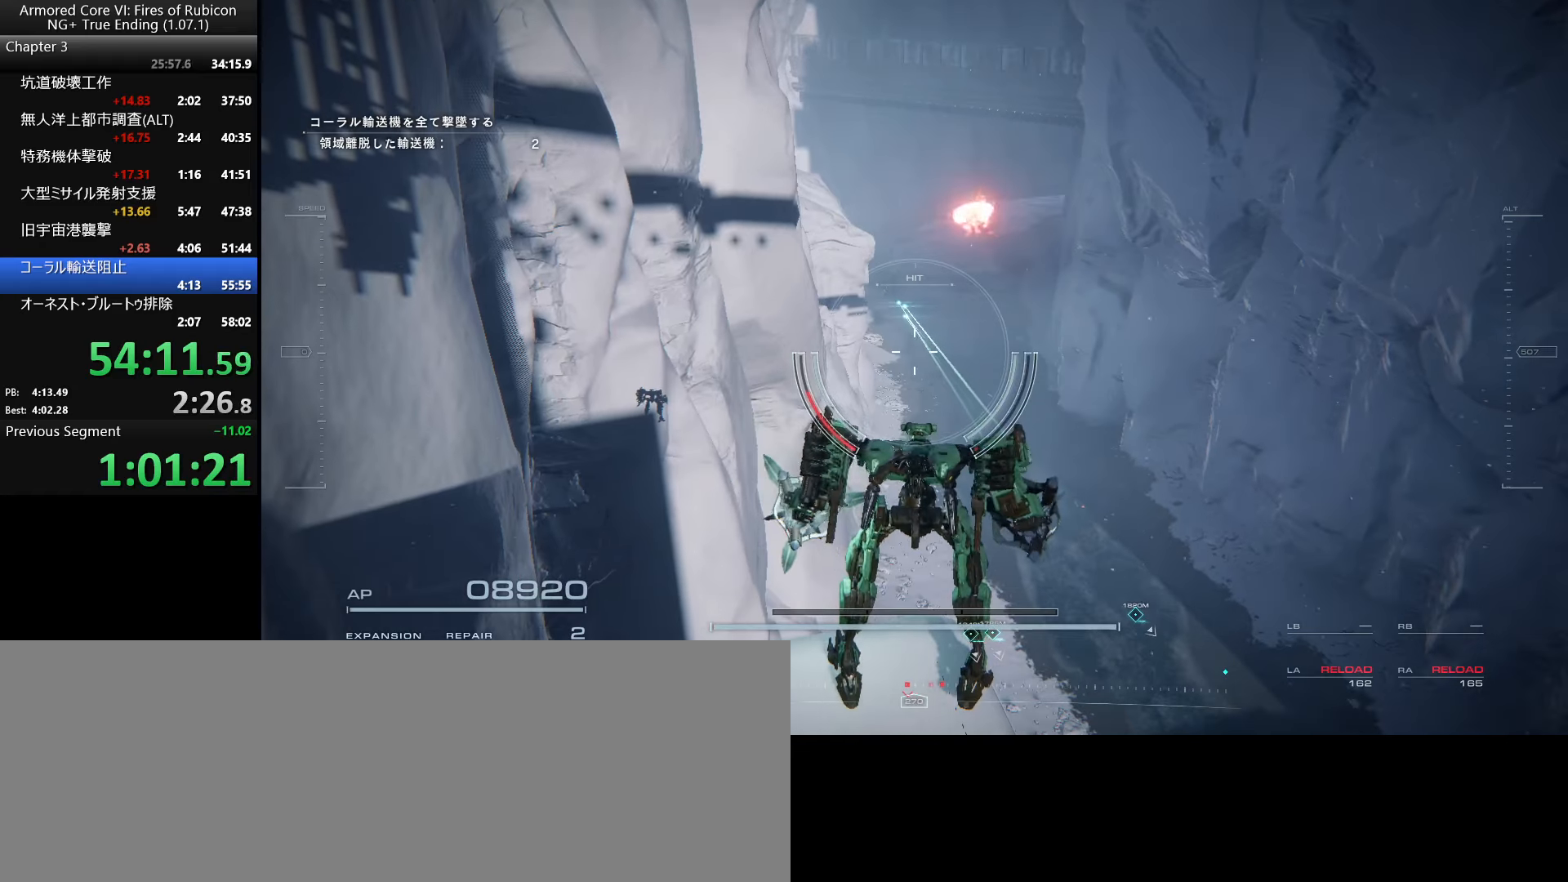
{"keys": [], "mouse": [], "events": []}
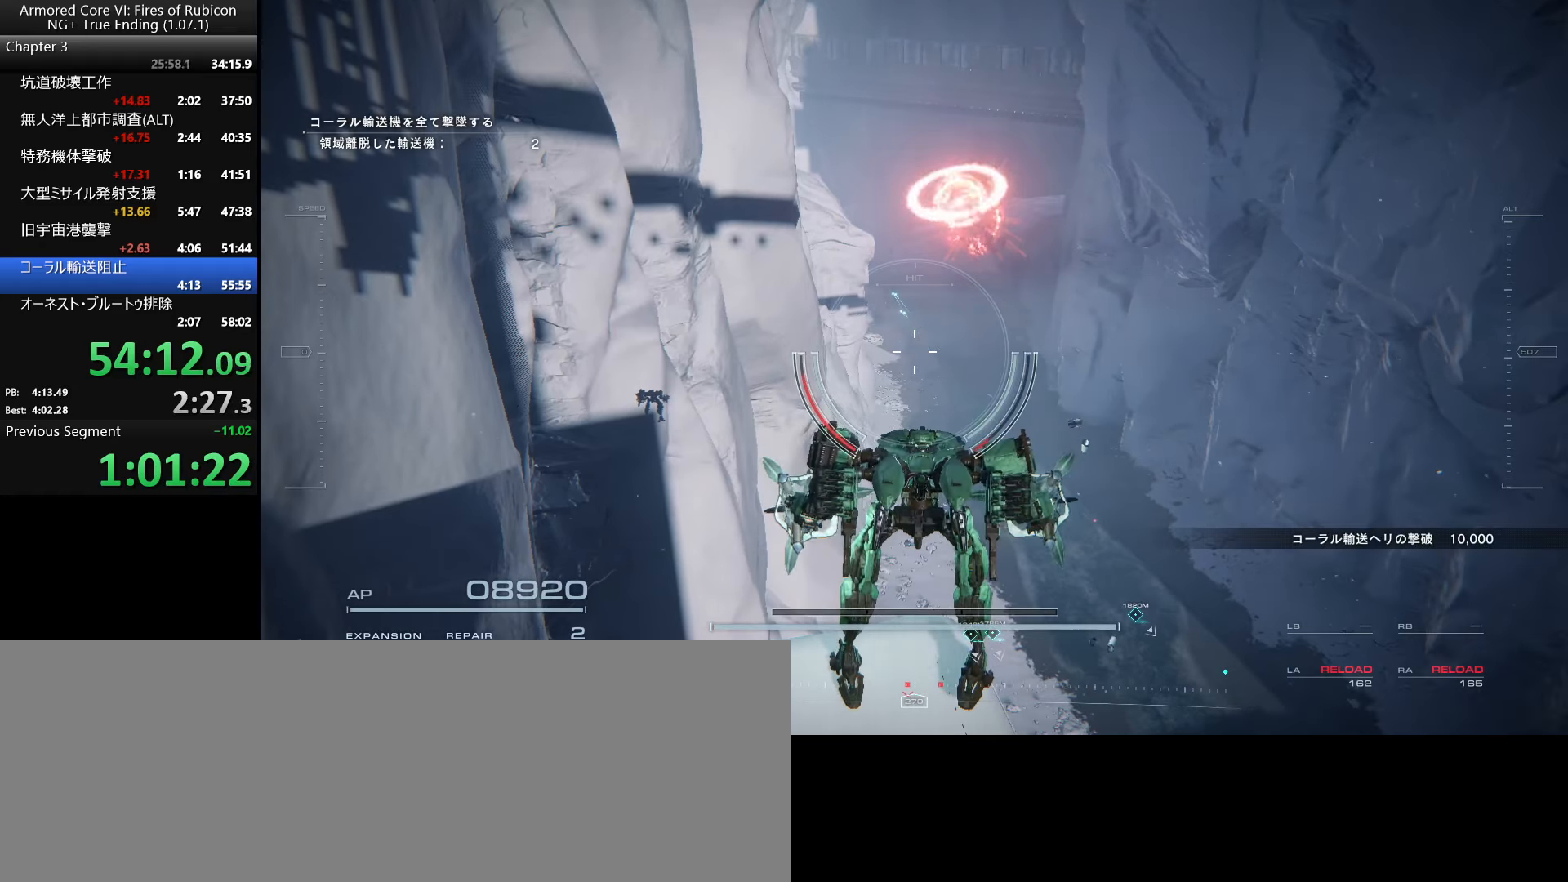
{"keys": [], "mouse": [], "events": []}
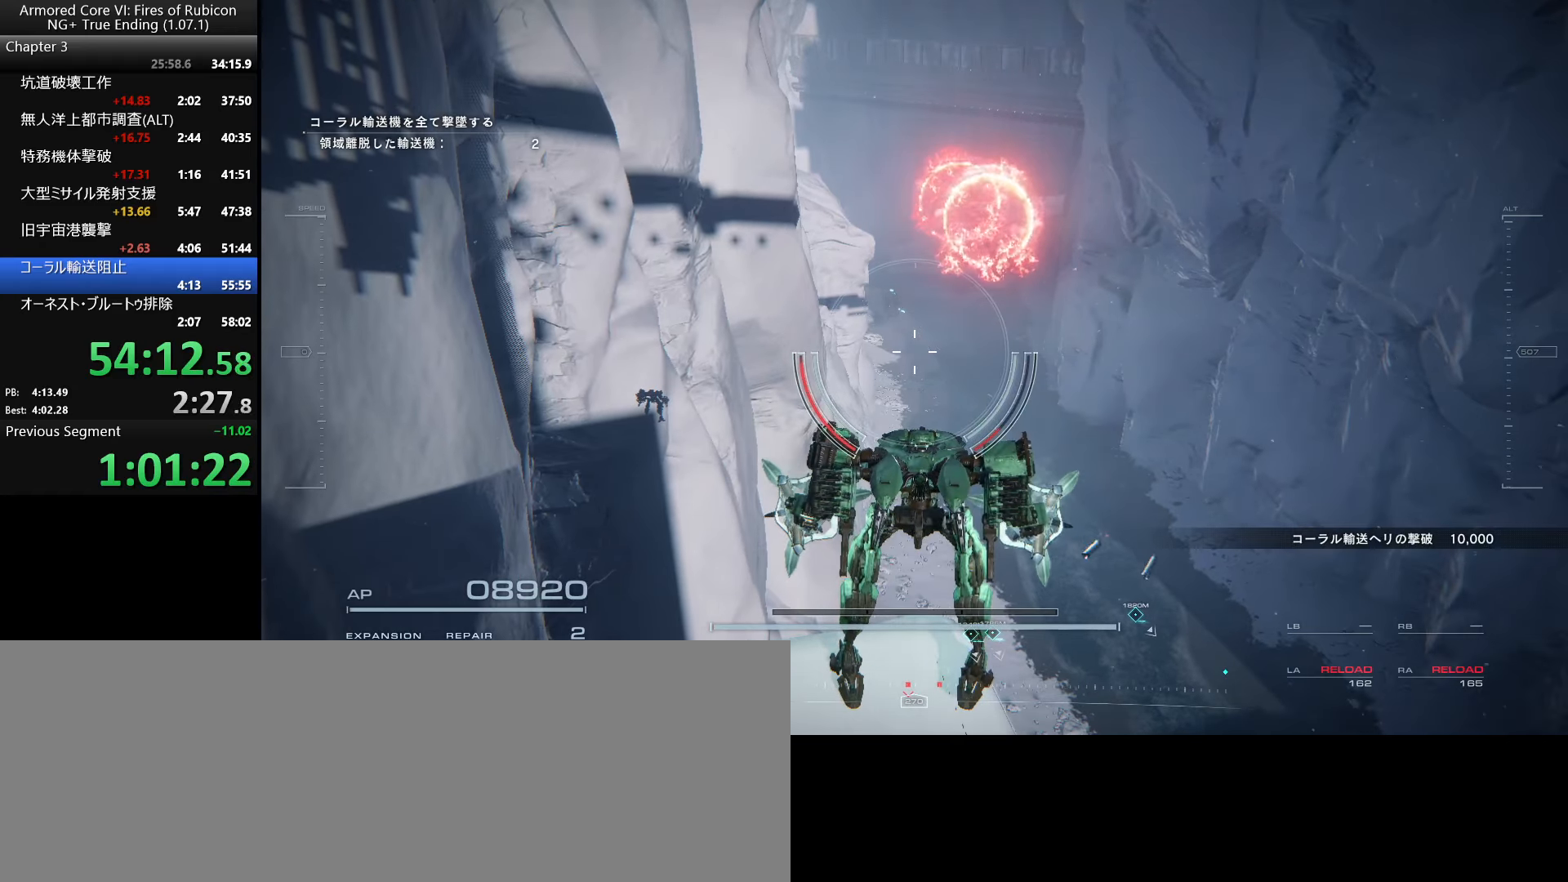
{"keys": [], "mouse": [], "events": []}
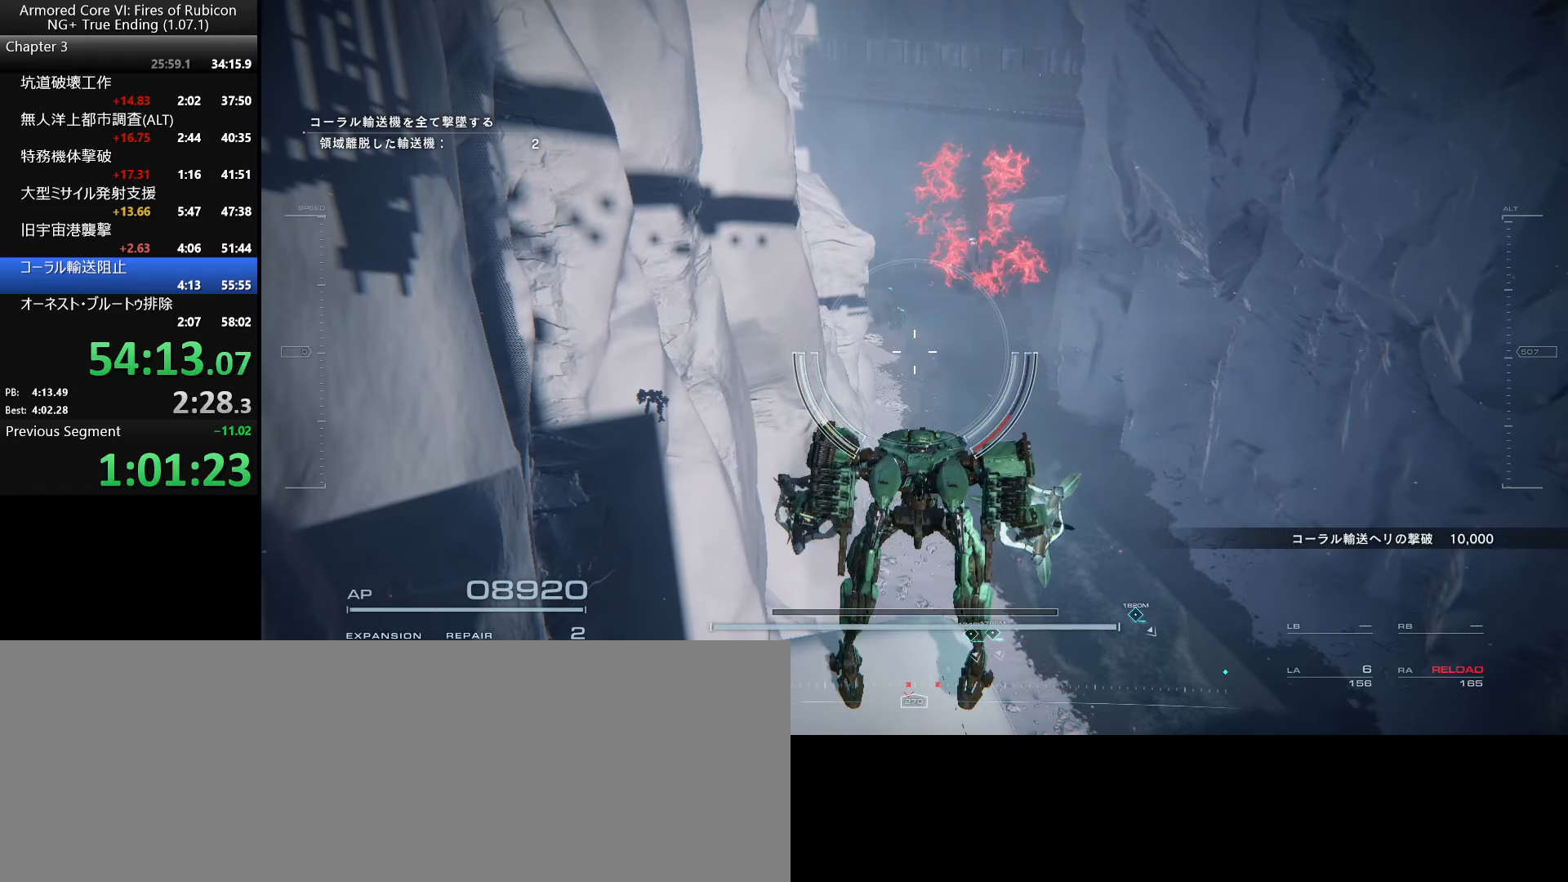
{"keys": [], "mouse": ["left"], "events": [[383, "mouse_left", "down"]]}
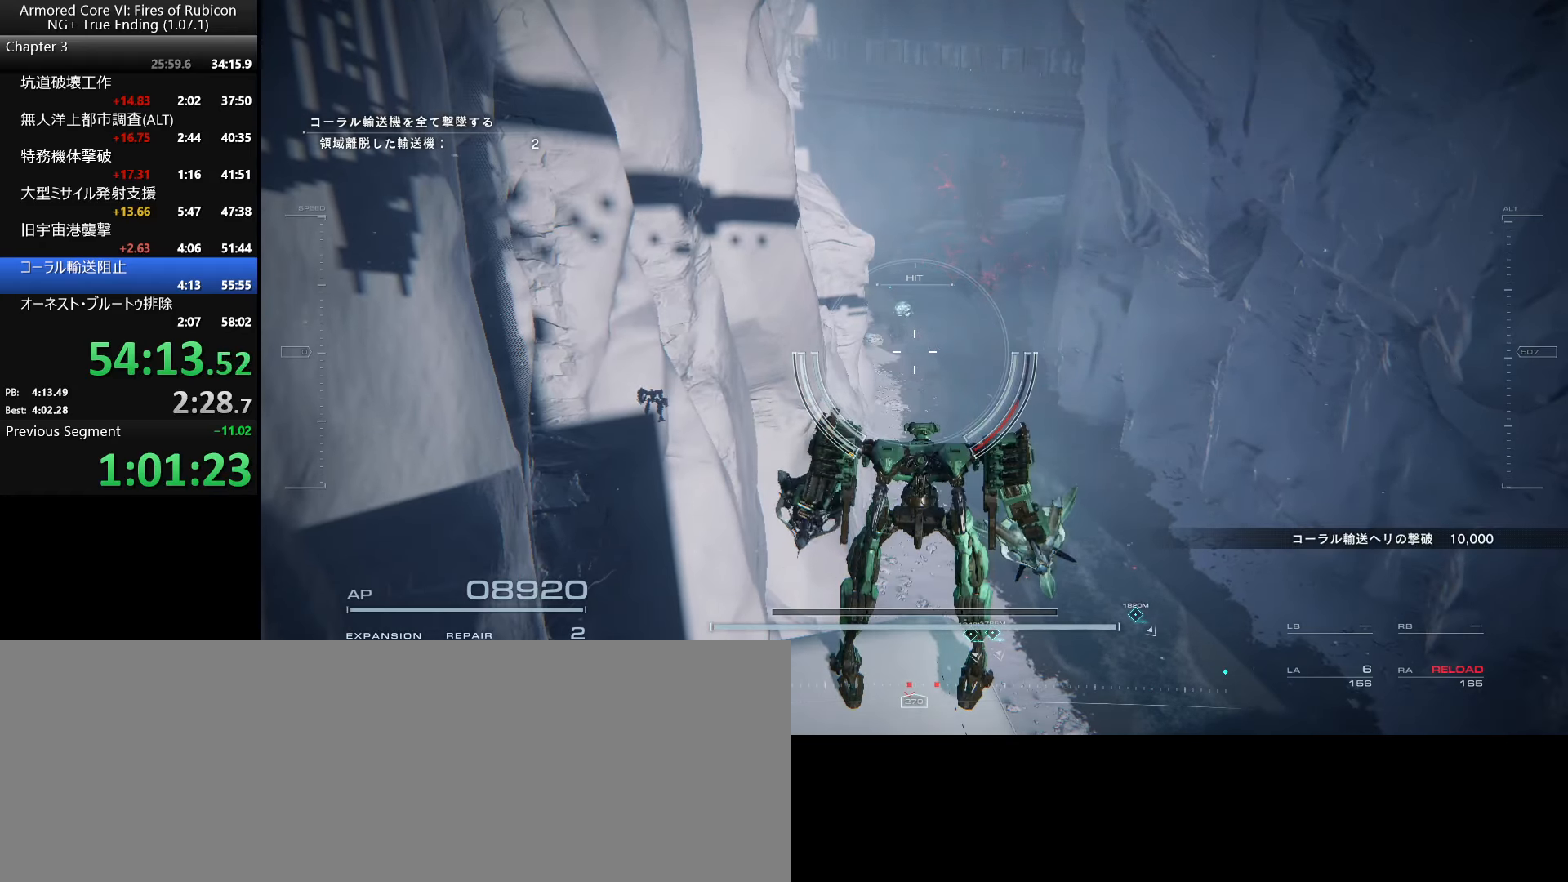
{"keys": [], "mouse": ["left"], "events": []}
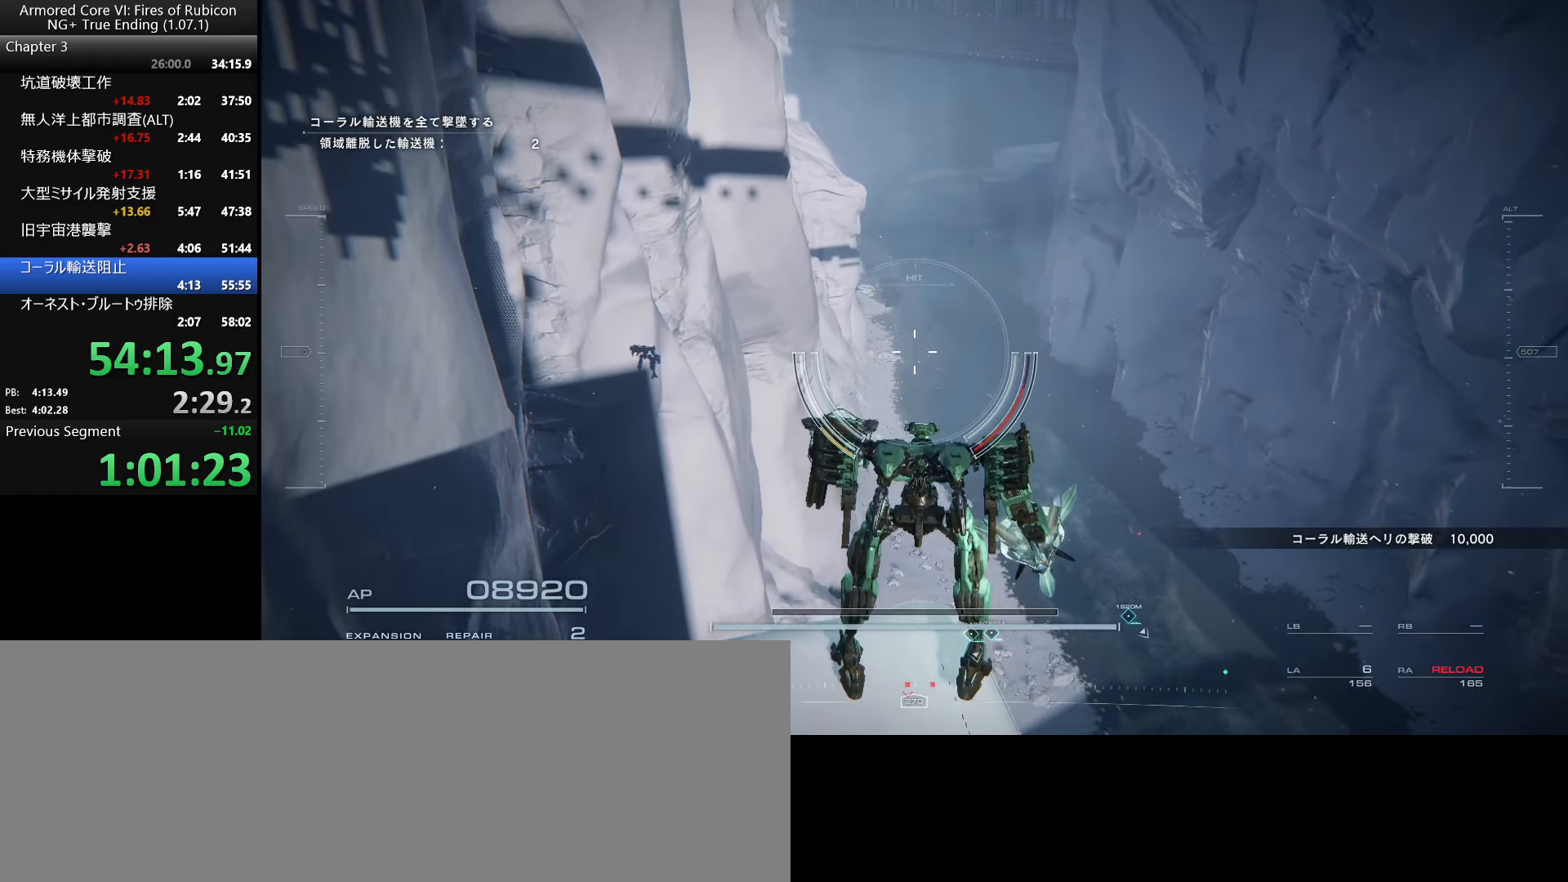
{"keys": [], "mouse": ["left"], "events": []}
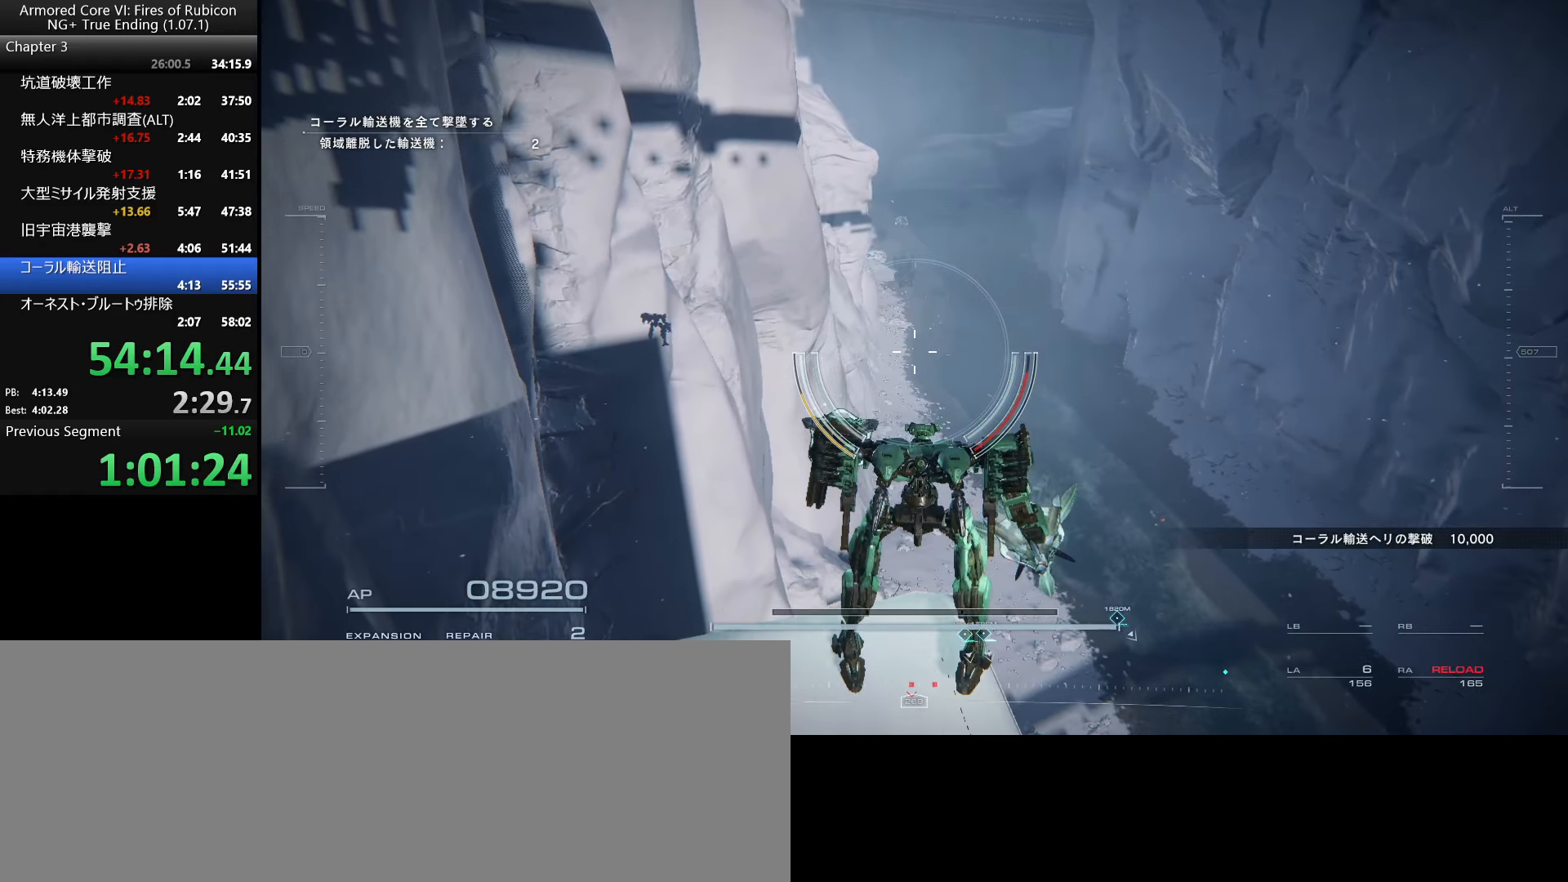
{"keys": [], "mouse": ["left"], "events": []}
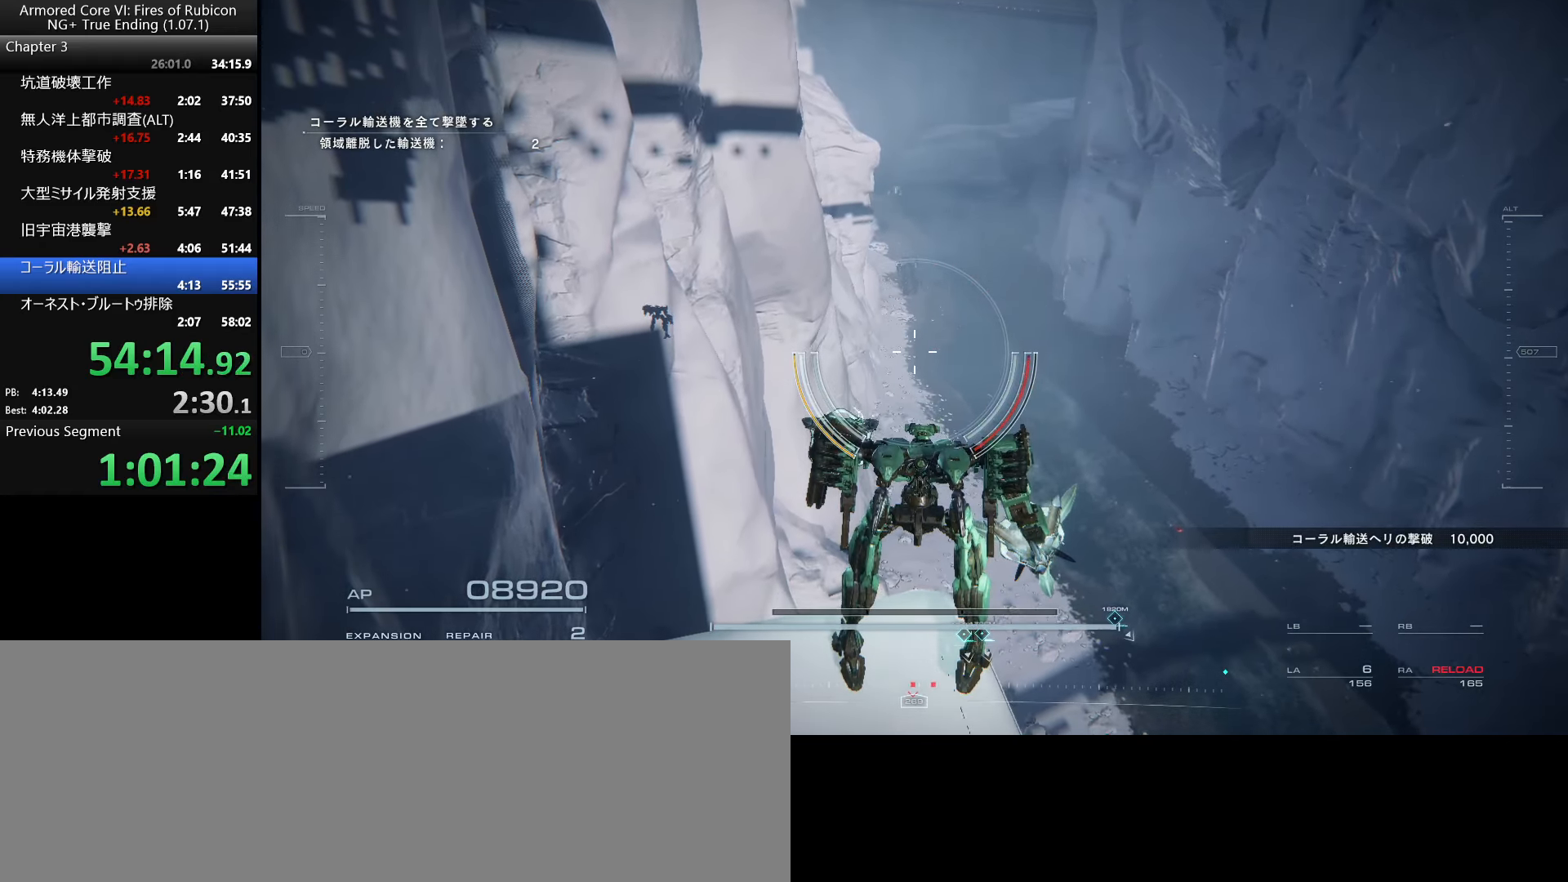
{"keys": [], "mouse": [], "events": [[267, "mouse_left", "up"]]}
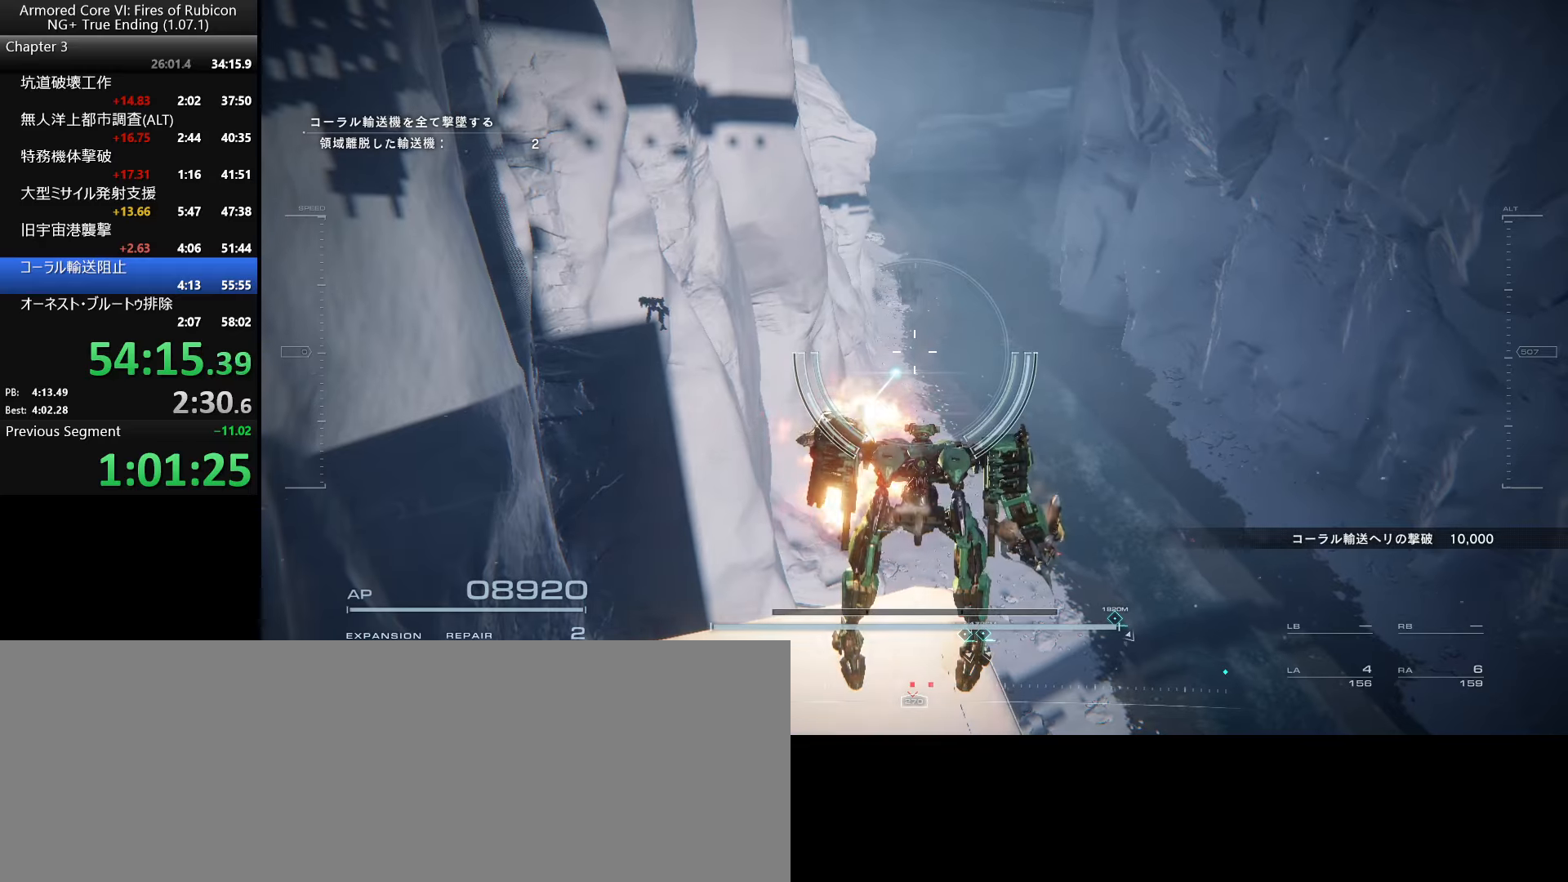
{"keys": [], "mouse": [], "events": []}
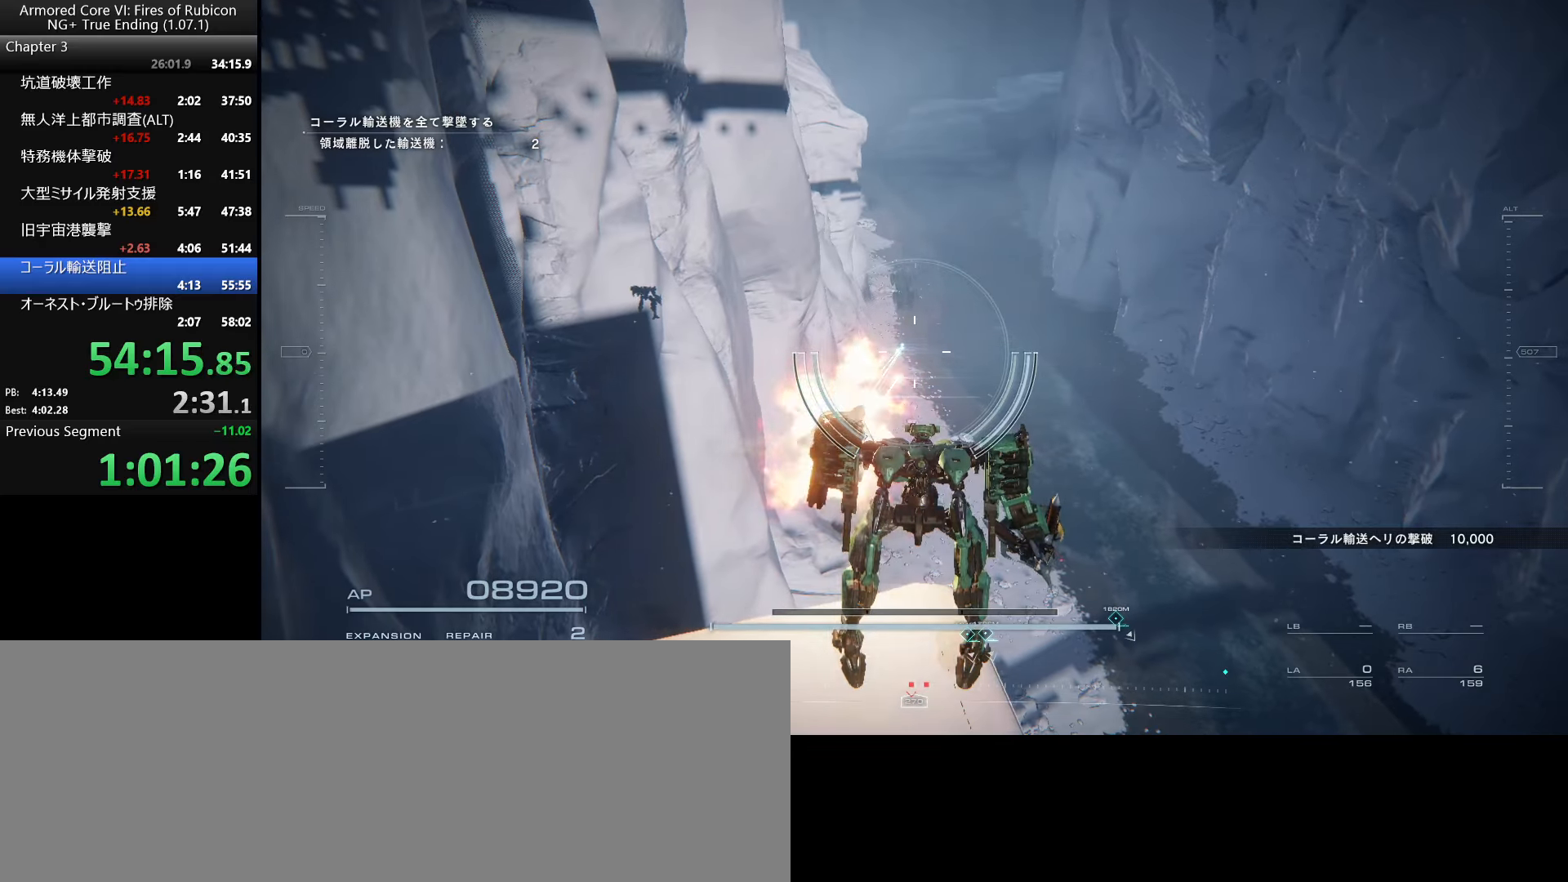
{"keys": [], "mouse": [], "events": []}
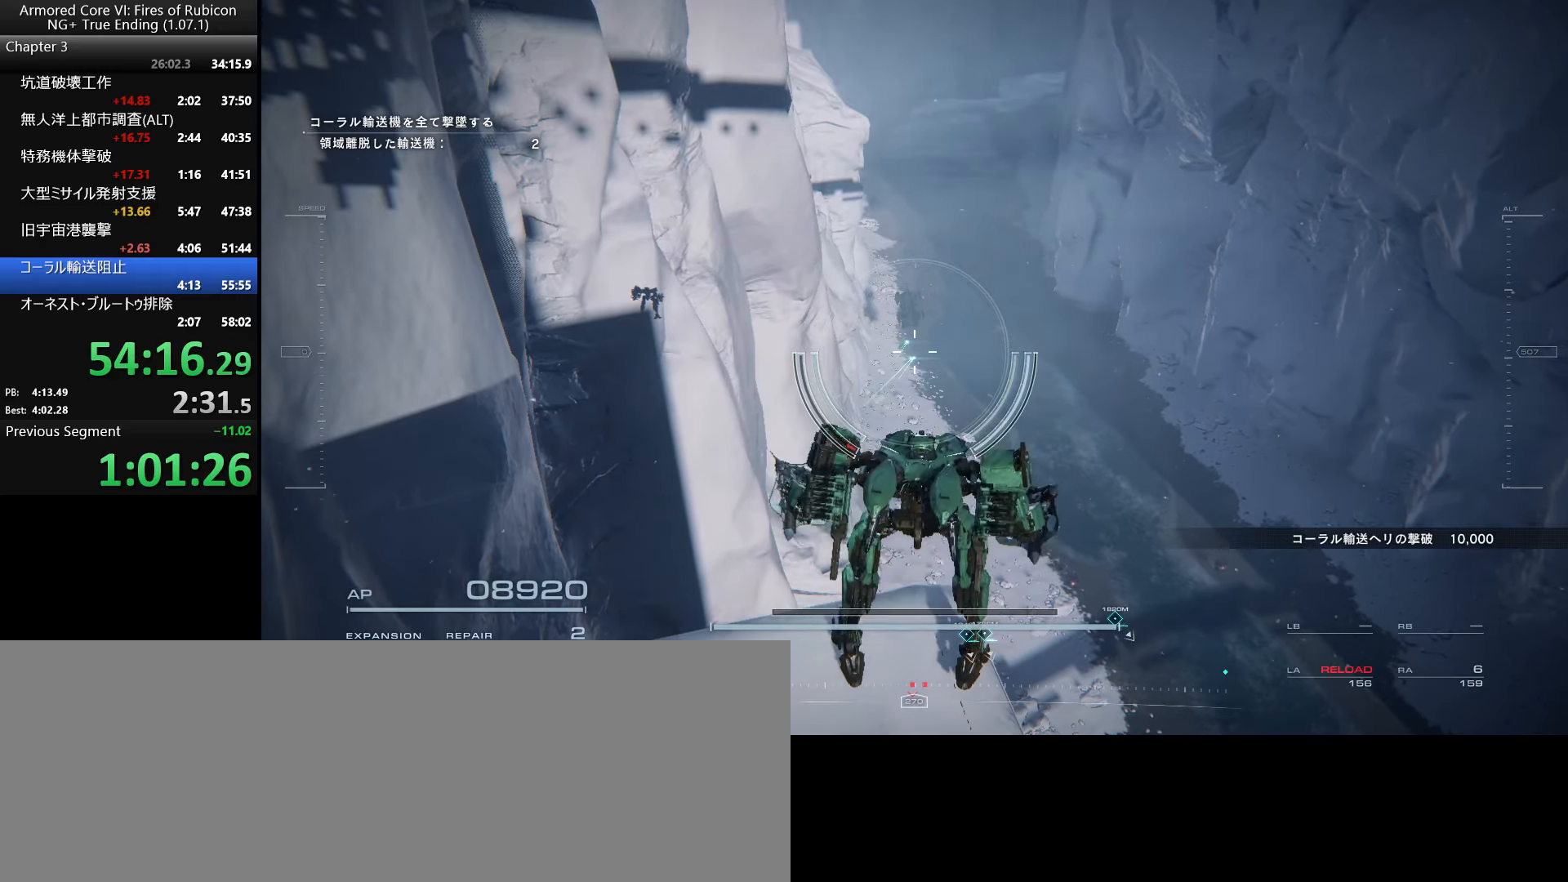
{"keys": [], "mouse": [], "events": []}
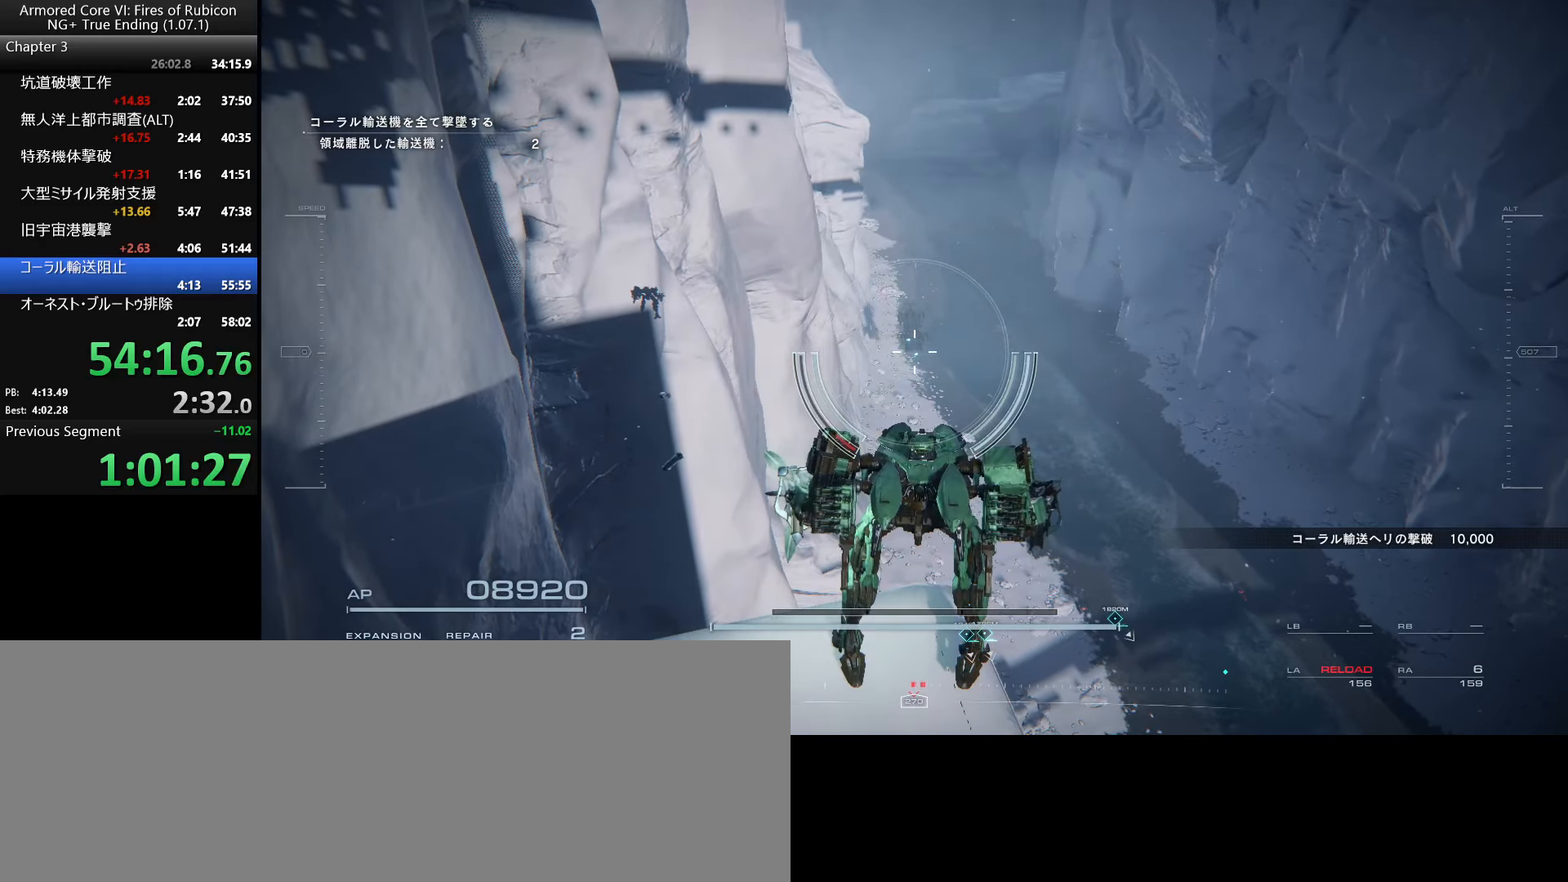
{"keys": ["d"], "mouse": [], "events": [[267, "d", "down"]]}
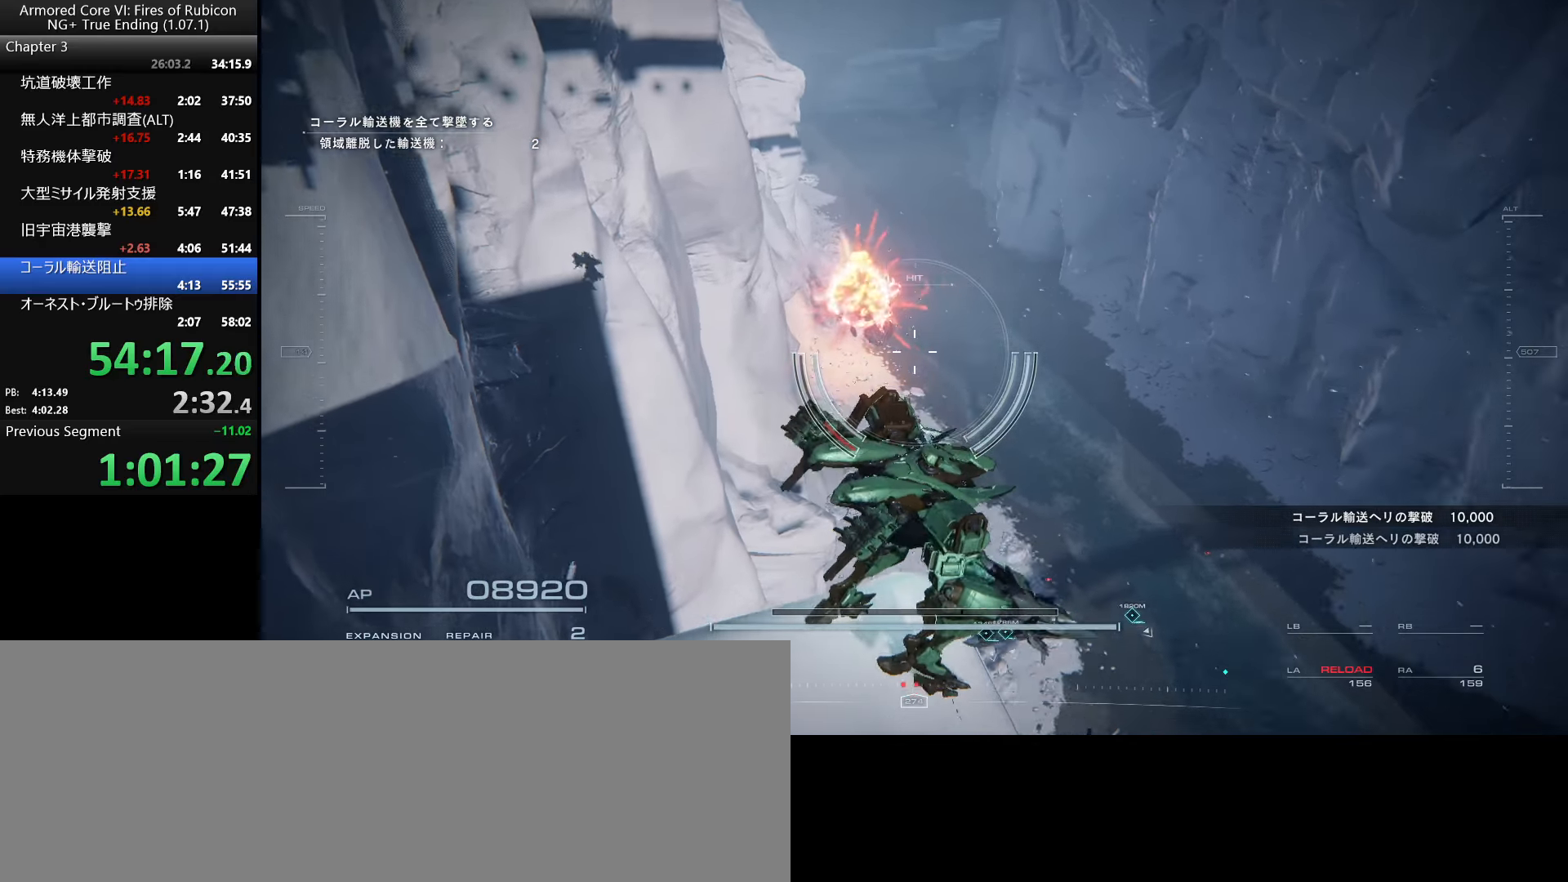
{"keys": ["d"], "mouse": [], "events": [[100, "tab", "down"], [217, "tab", "up"], [334, "tab", "down"], [400, "tab", "up"]]}
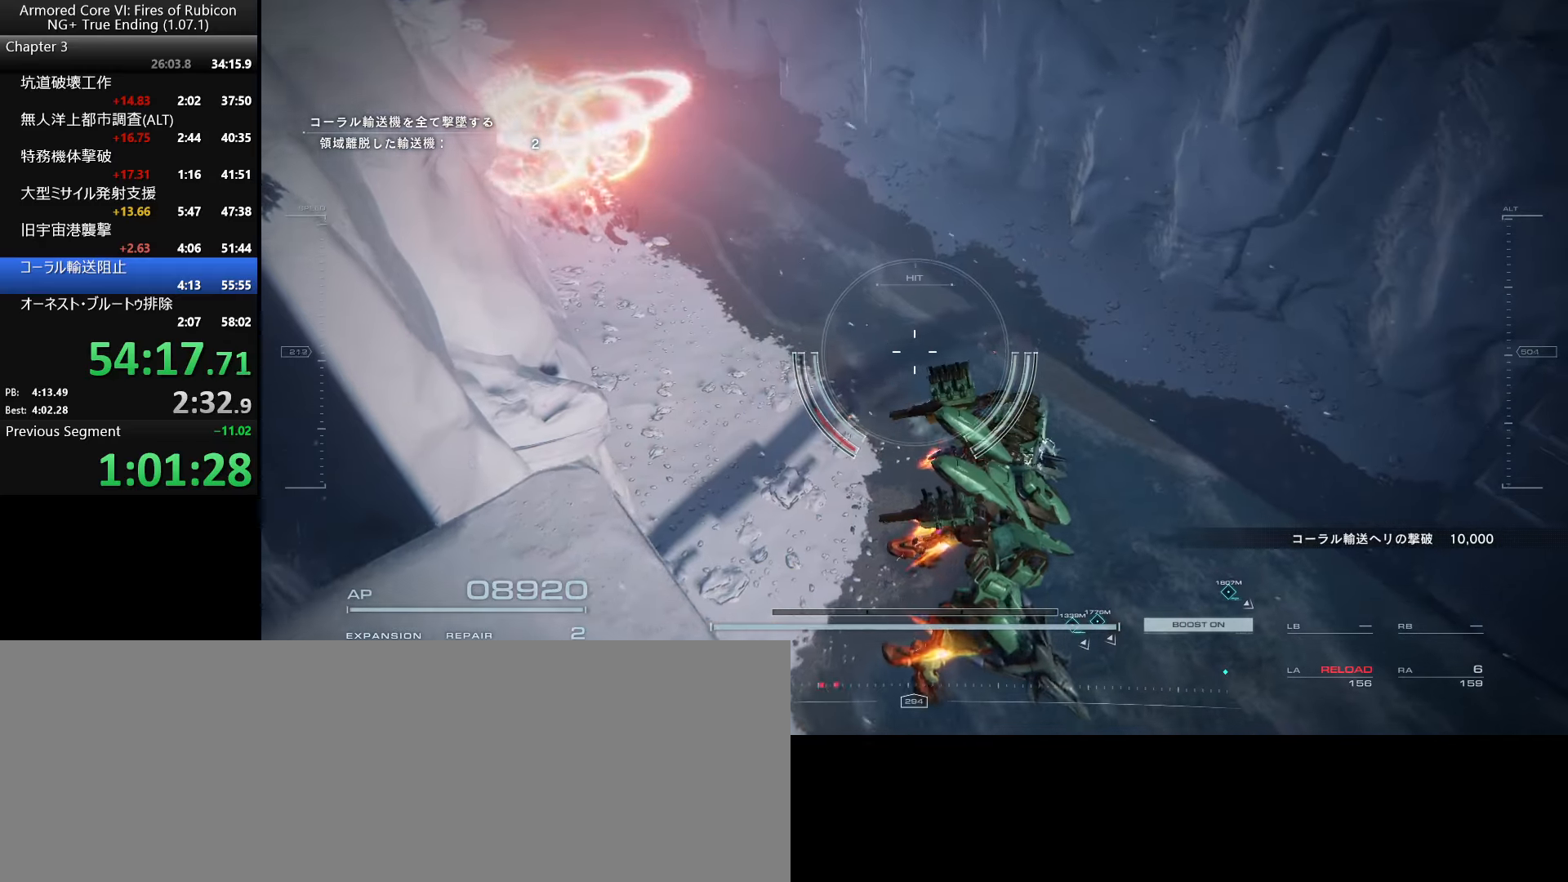
{"keys": ["d", "w"], "mouse": [], "events": [[134, "w", "down"]]}
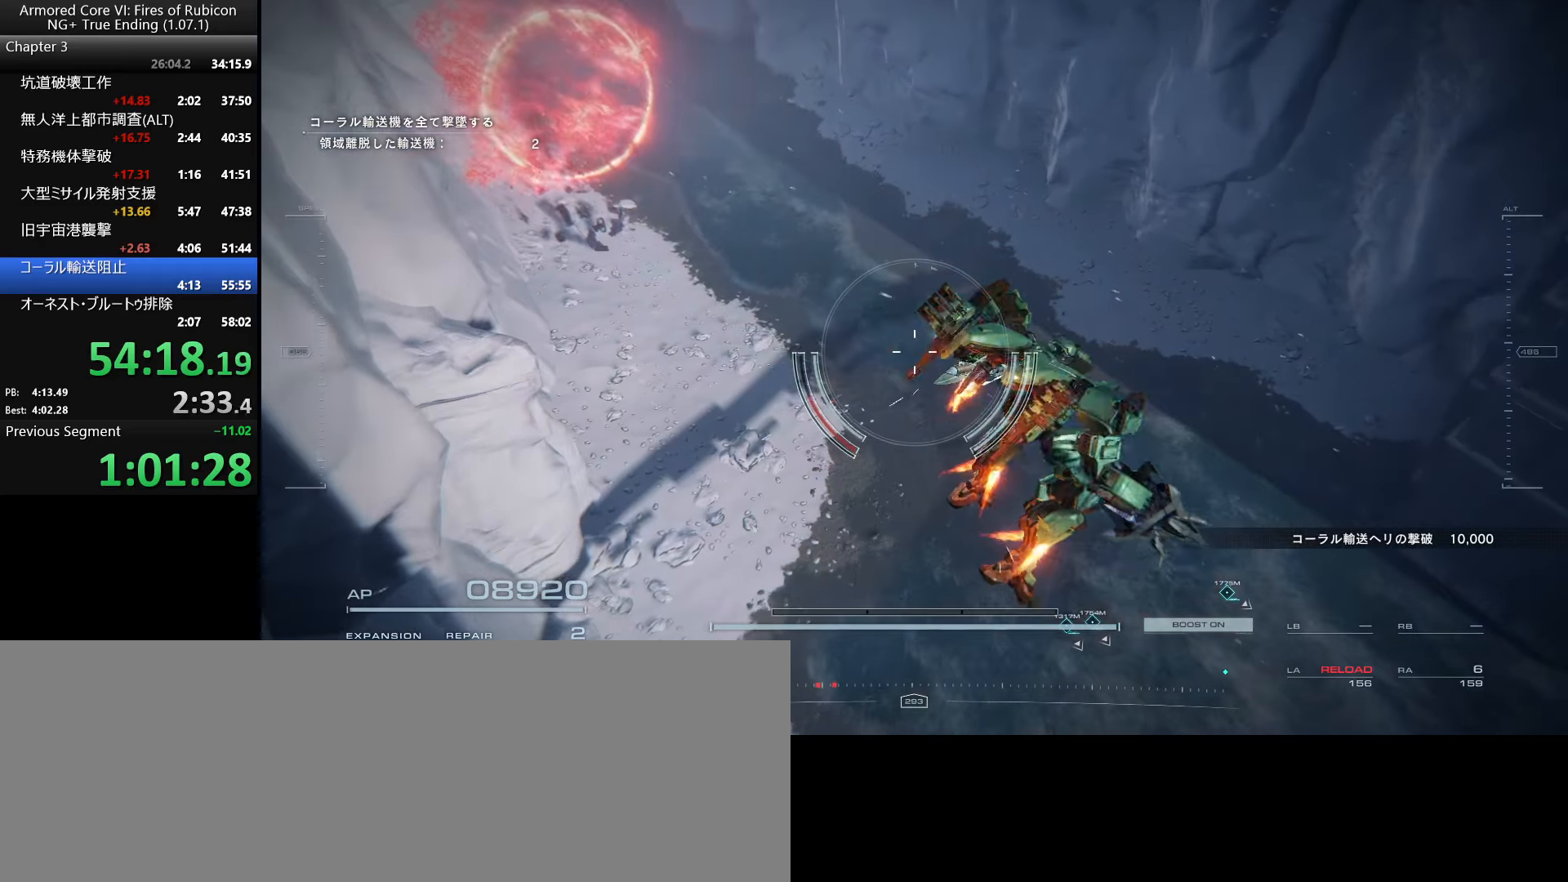
{"keys": [], "mouse": [], "events": [[467, "d", "up"], [467, "w", "up"]]}
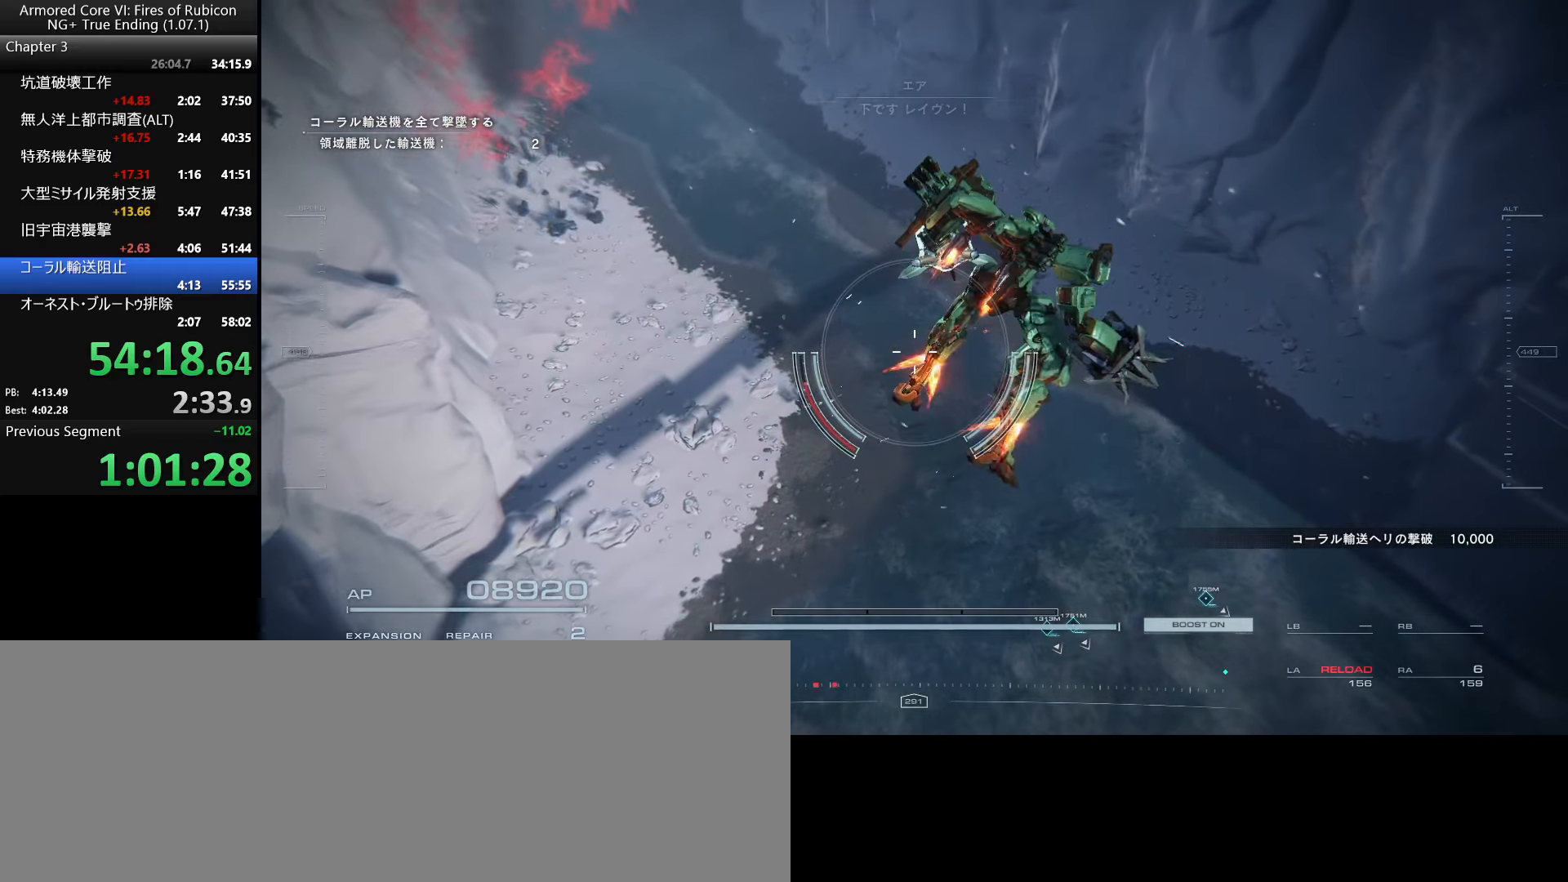
{"keys": [], "mouse": [], "events": []}
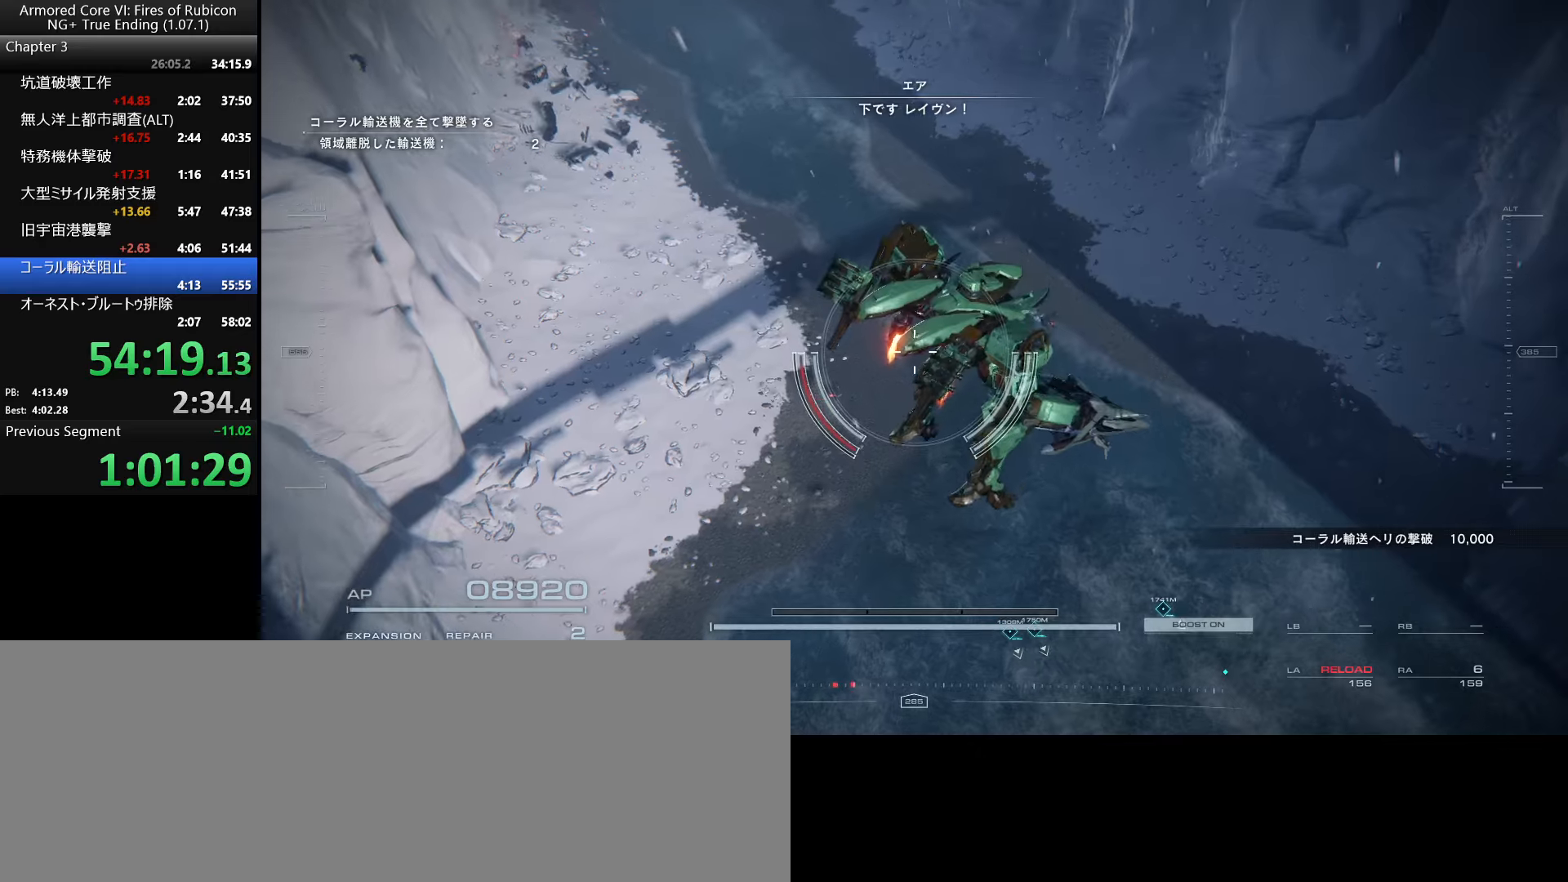
{"keys": [], "mouse": [], "events": []}
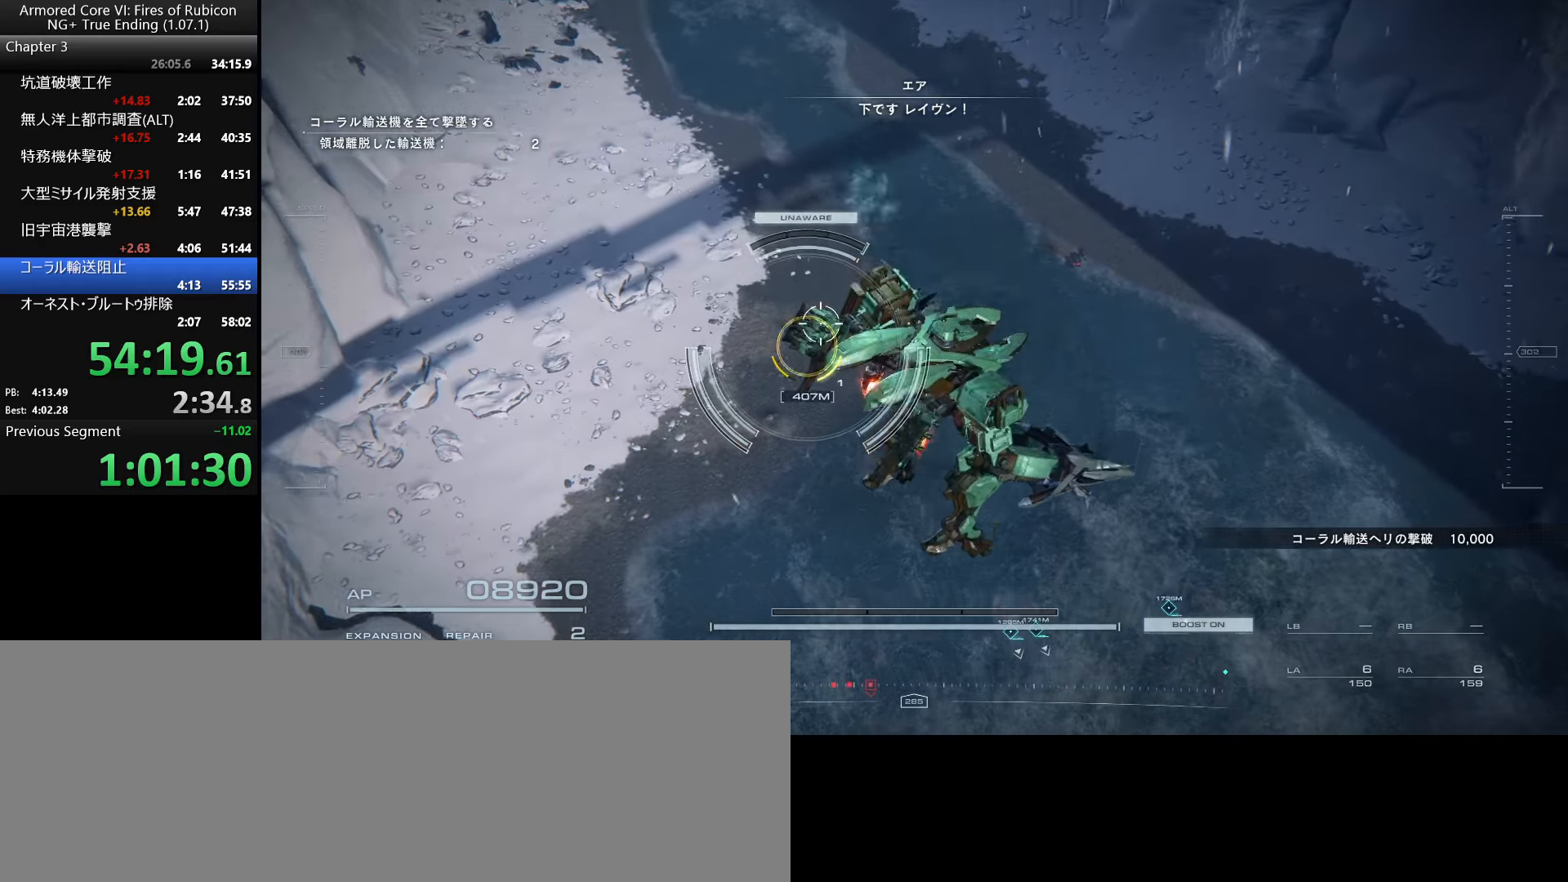
{"keys": ["d", "space"], "mouse": [], "events": [[16, "mouse_right", "down"], [83, "d", "down"], [150, "mouse_right", "up"], [350, "space", "down"]]}
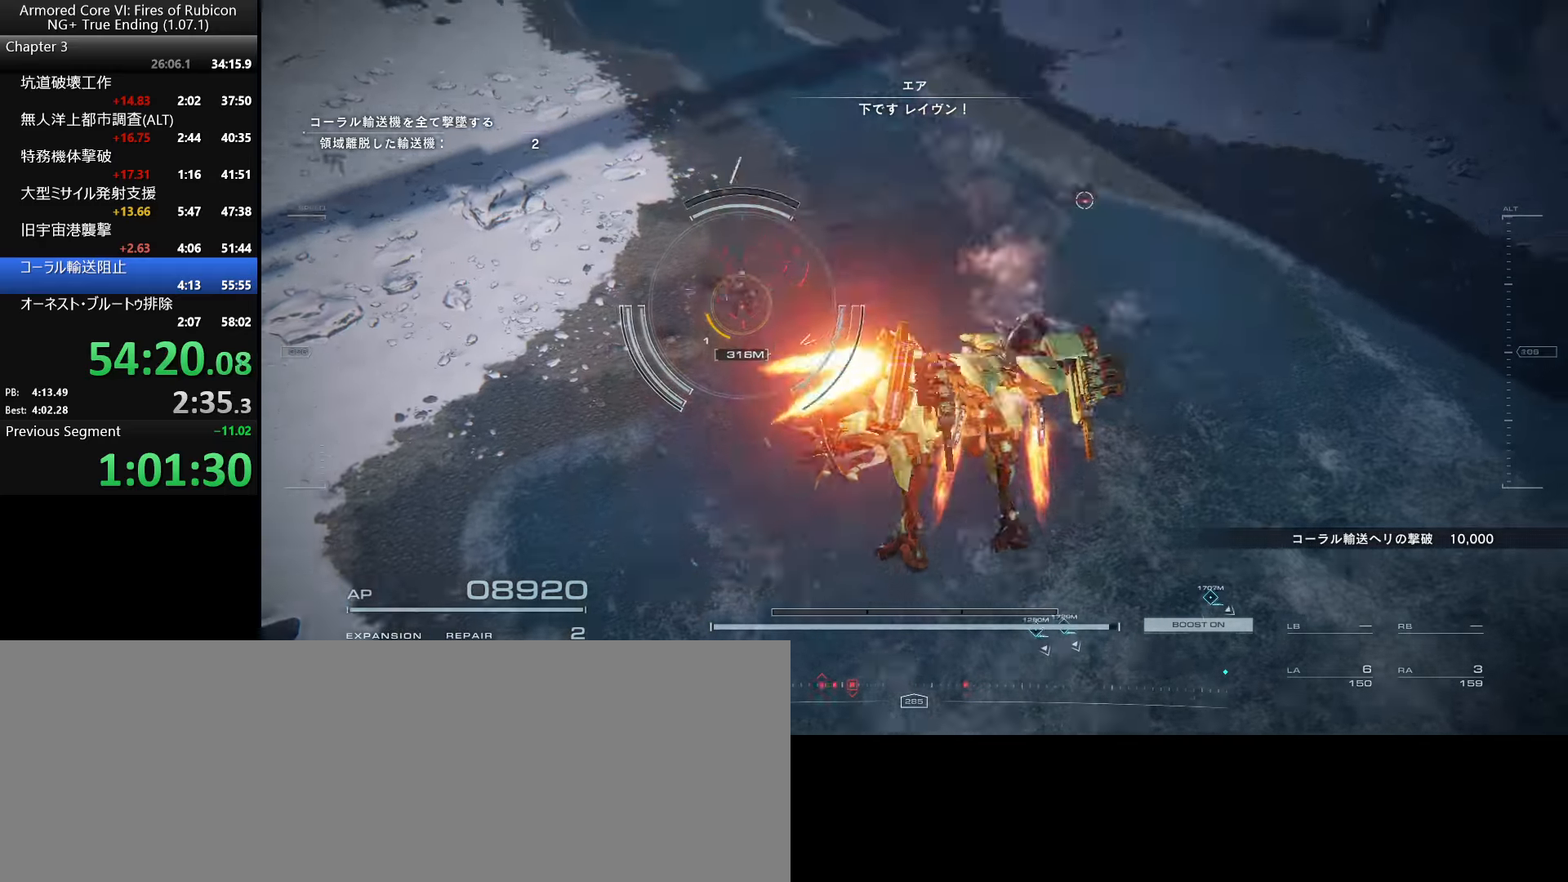
{"keys": ["d", "space", "w"], "mouse": [], "events": [[16, "w", "down"]]}
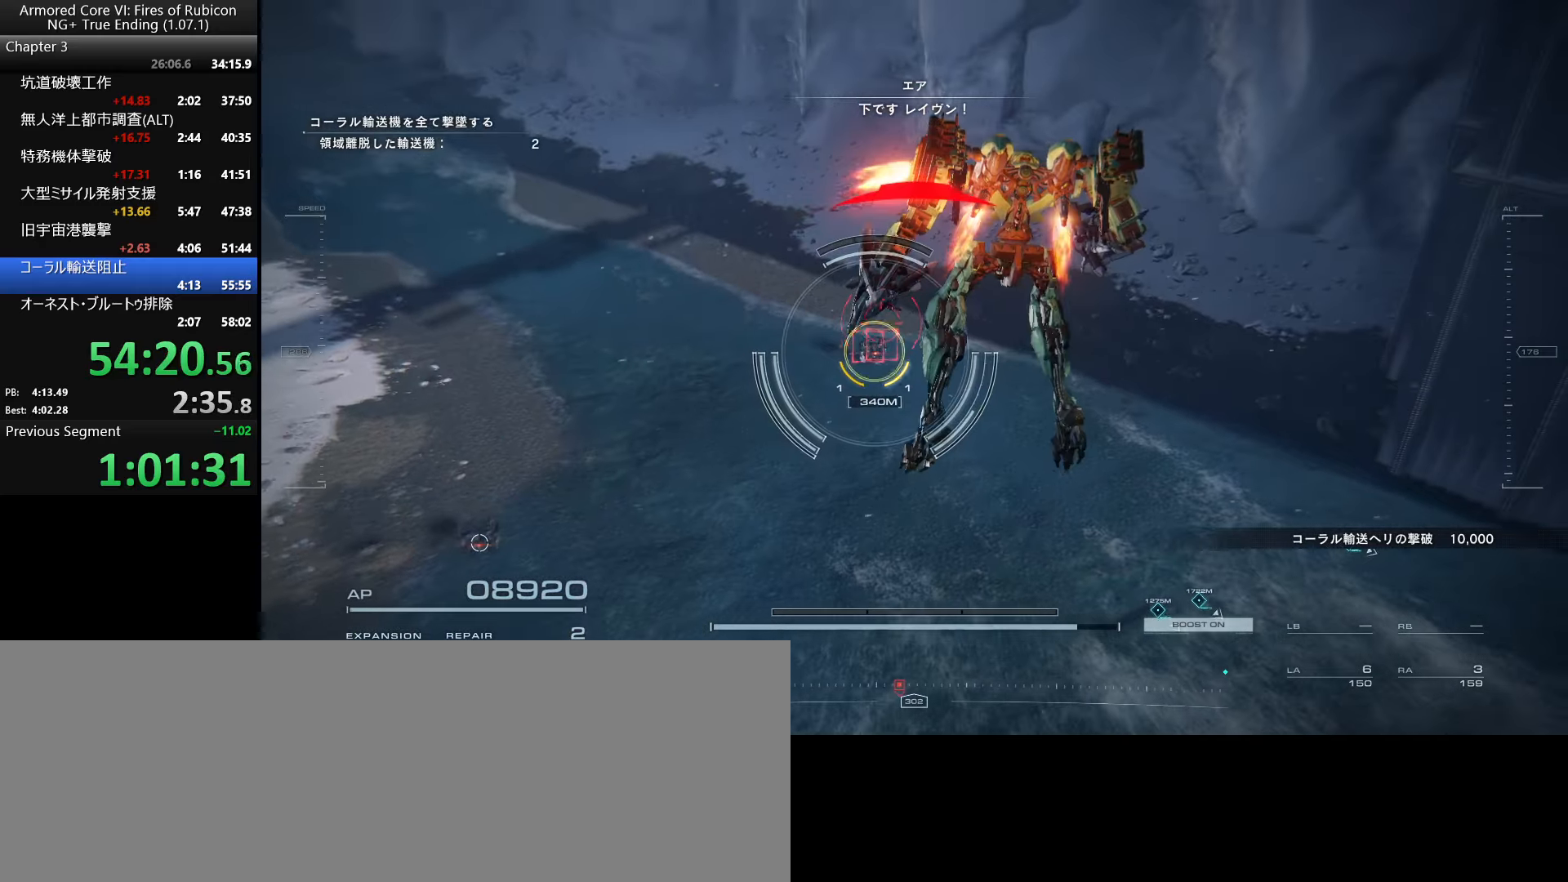
{"keys": ["d", "space"], "mouse": [], "events": [[166, "mouse_left", "down"], [266, "w", "up"], [316, "mouse_left", "up"]]}
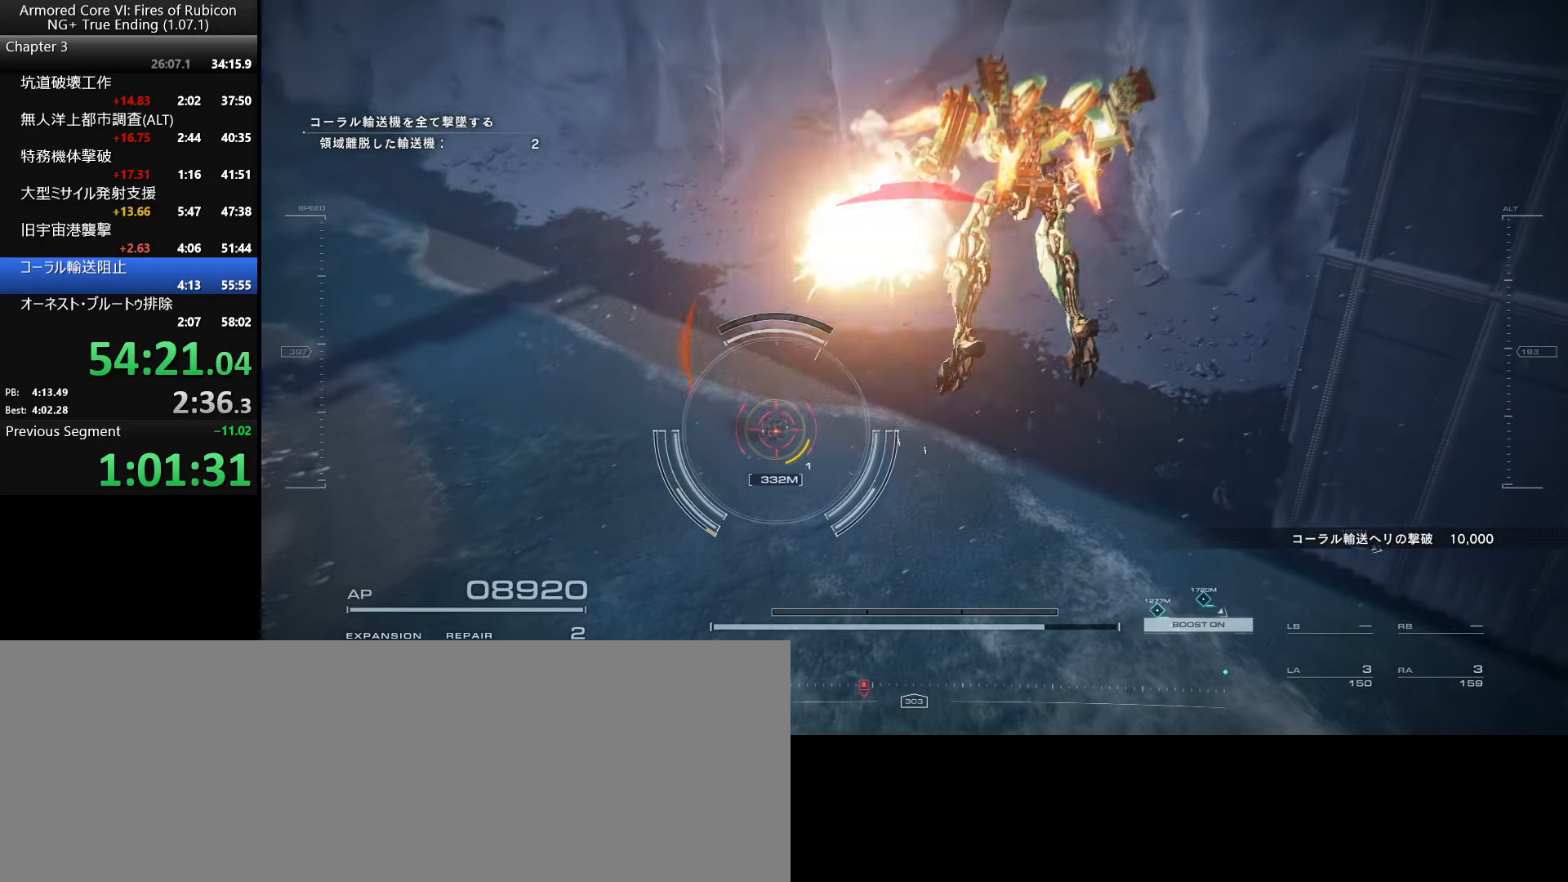
{"keys": ["ctrl_l", "w"], "mouse": [], "events": [[33, "s", "down"], [116, "space", "up"], [133, "d", "up"], [233, "a", "down"], [283, "s", "up"], [400, "w", "down"], [416, "a", "up"], [483, "ctrl_l", "down"]]}
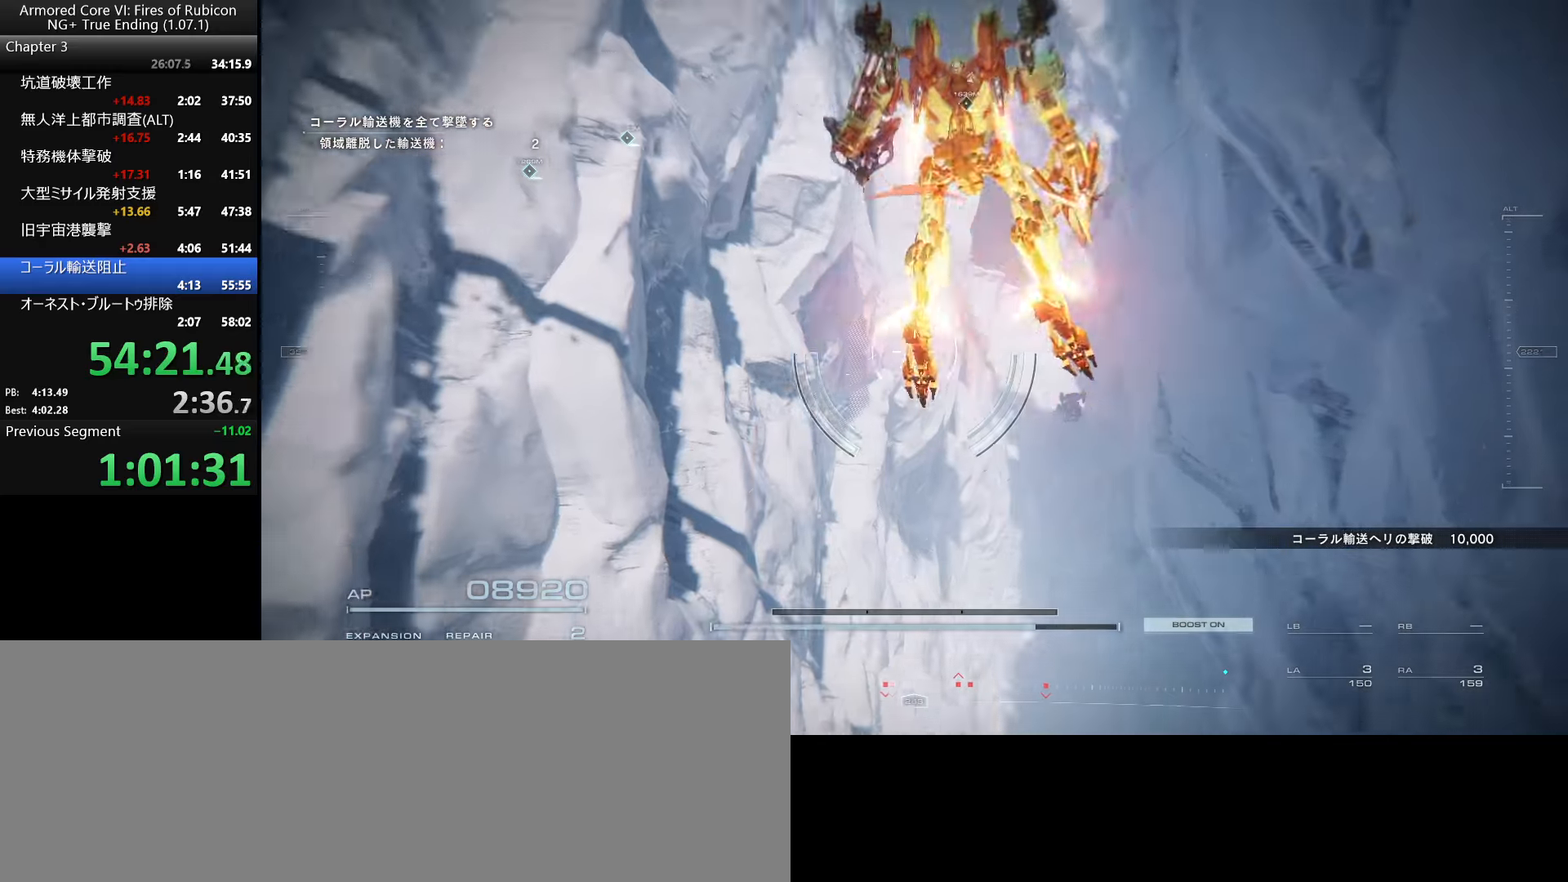
{"keys": ["w"], "mouse": [], "events": [[133, "ctrl_l", "up"]]}
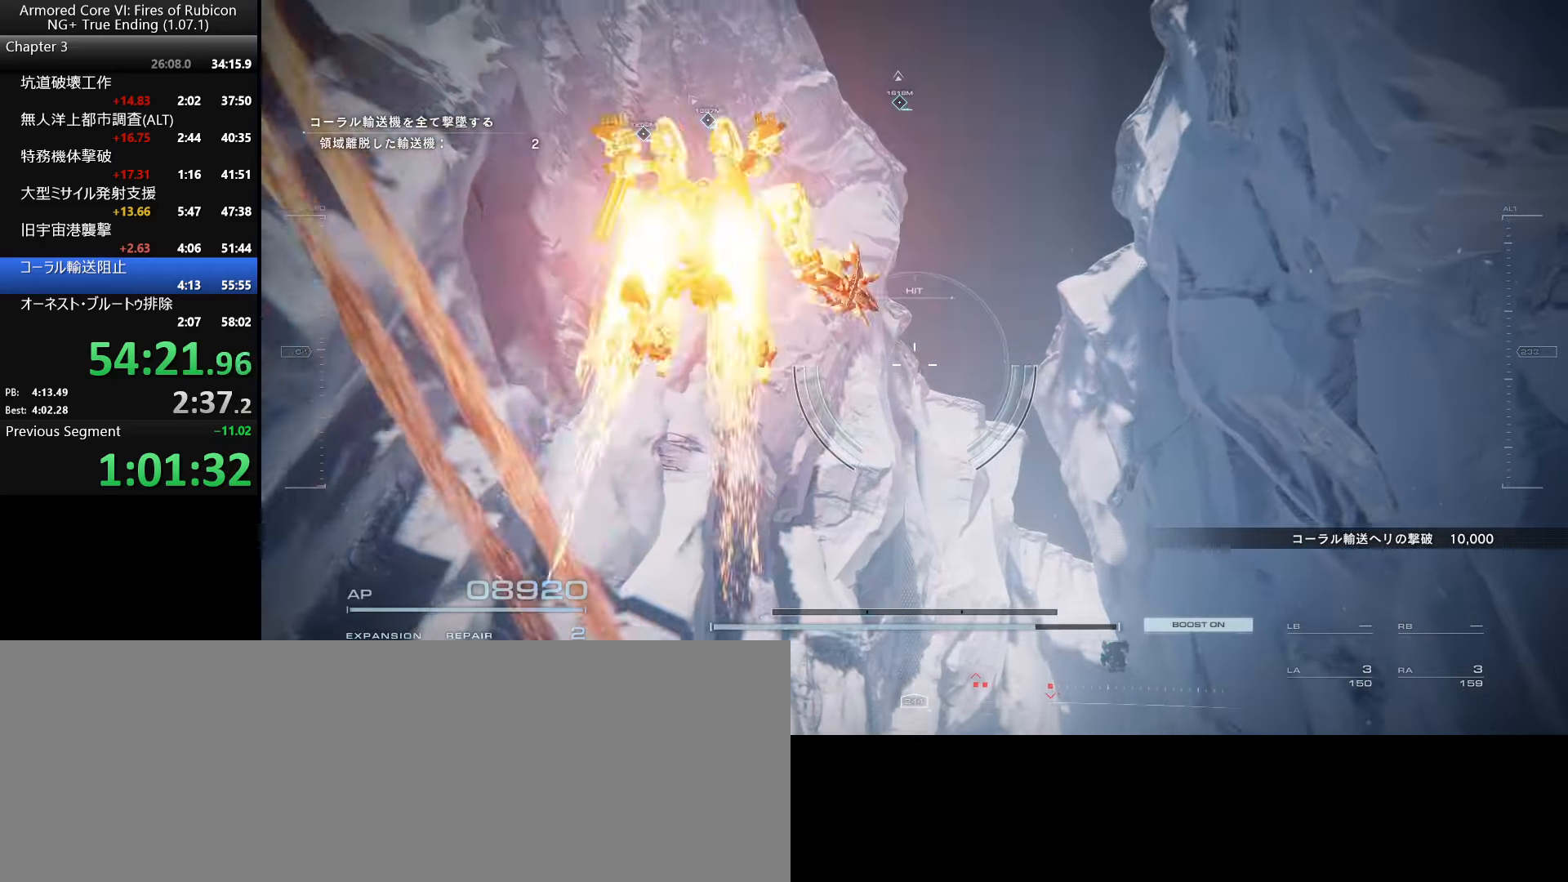
{"keys": ["r", "w"], "mouse": [], "events": [[150, "r", "down"]]}
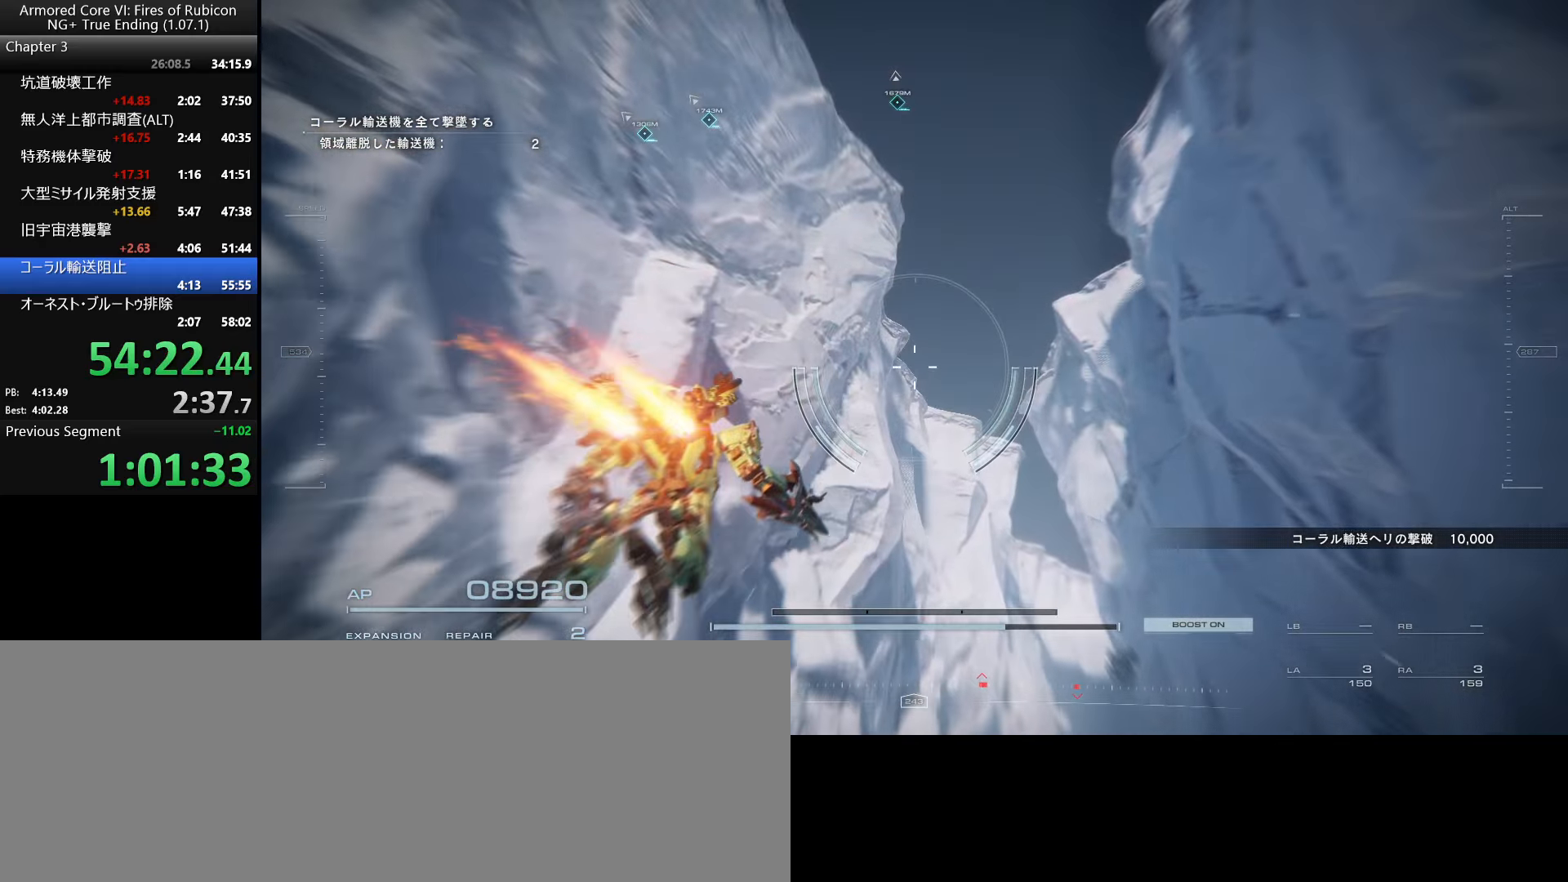
{"keys": [], "mouse": [], "events": [[183, "r", "up"], [316, "w", "up"]]}
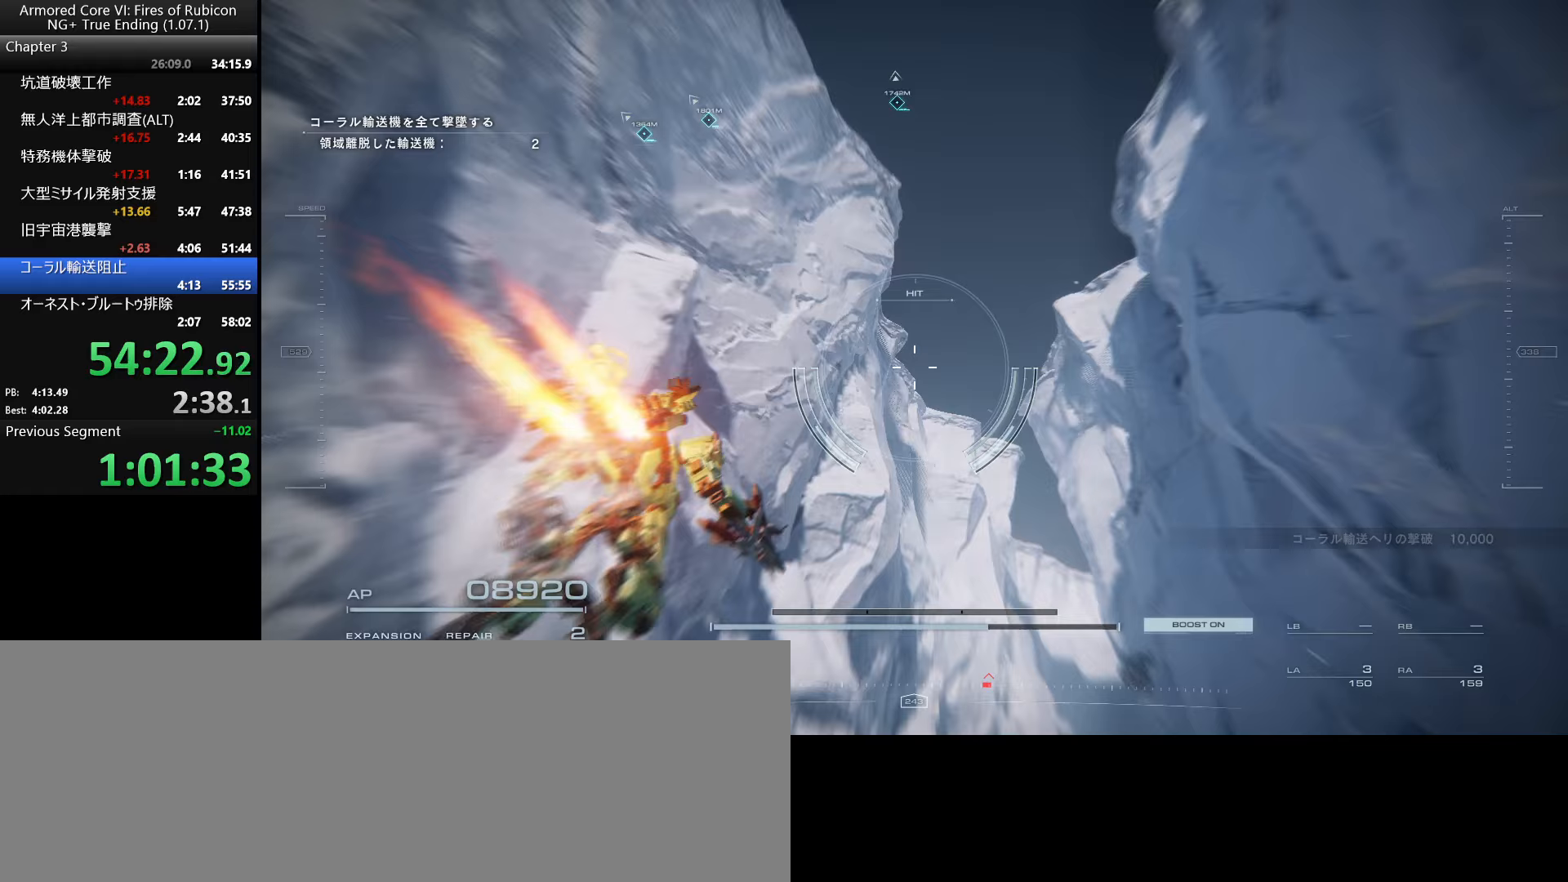
{"keys": ["w"], "mouse": [], "events": [[100, "w", "down"]]}
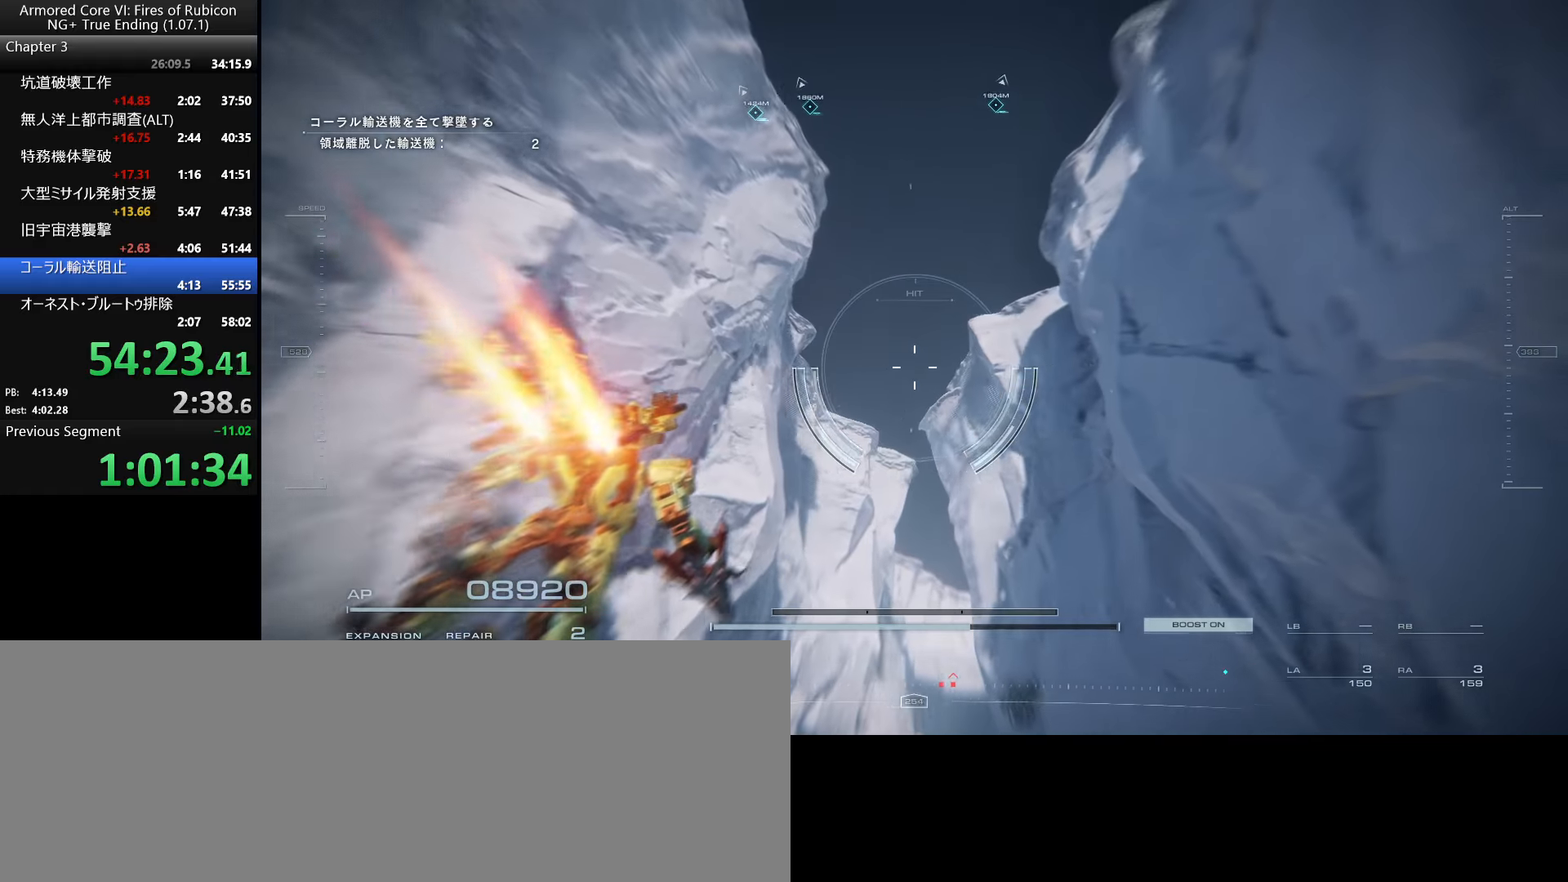
{"keys": ["w"], "mouse": [], "events": []}
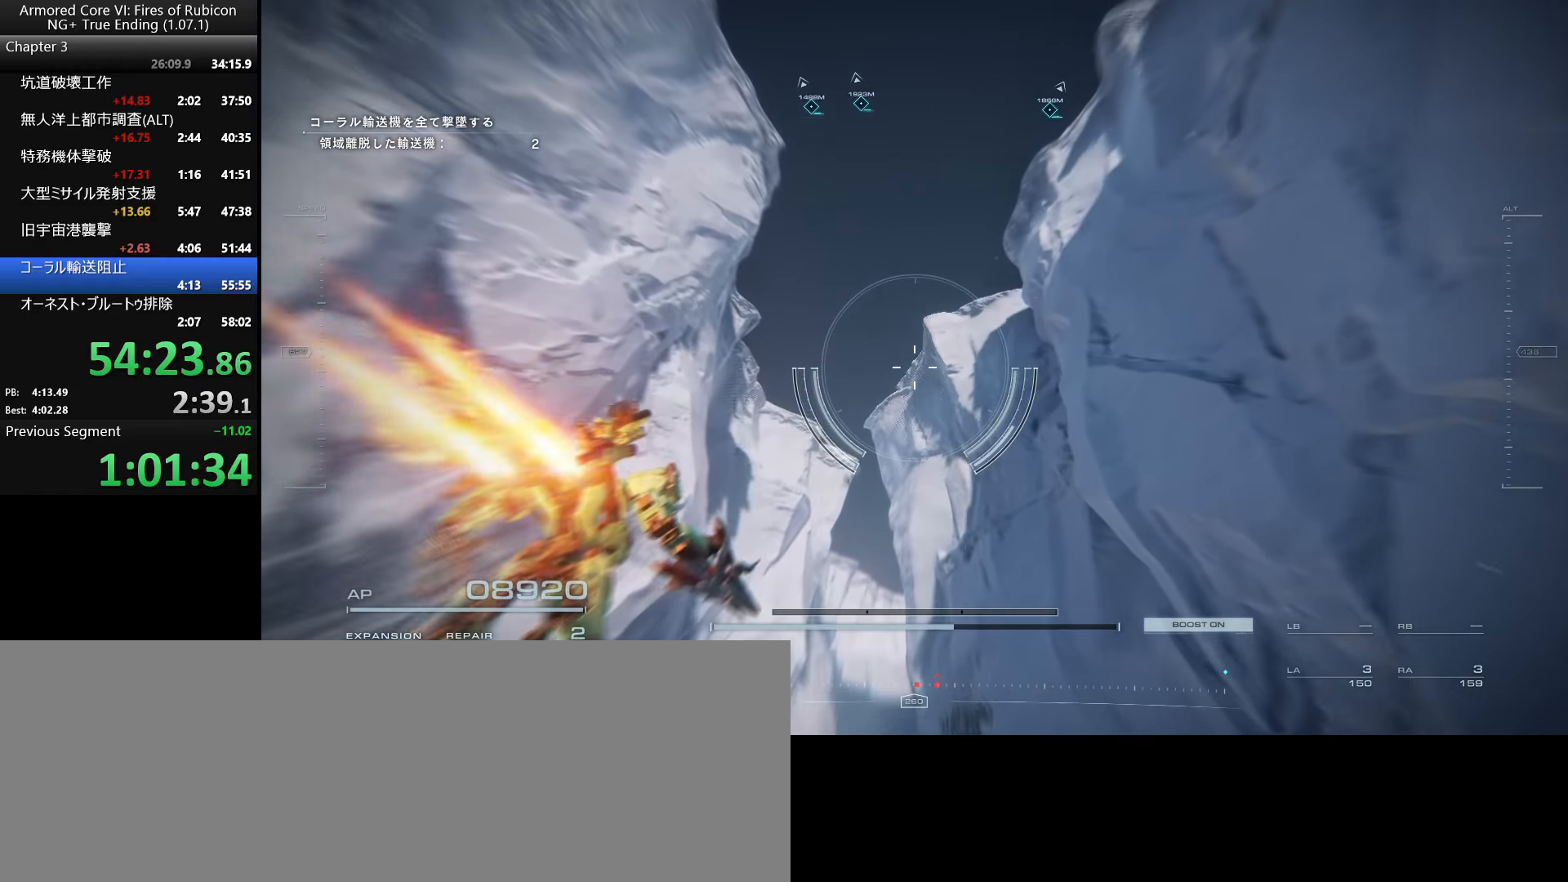
{"keys": ["w"], "mouse": [], "events": []}
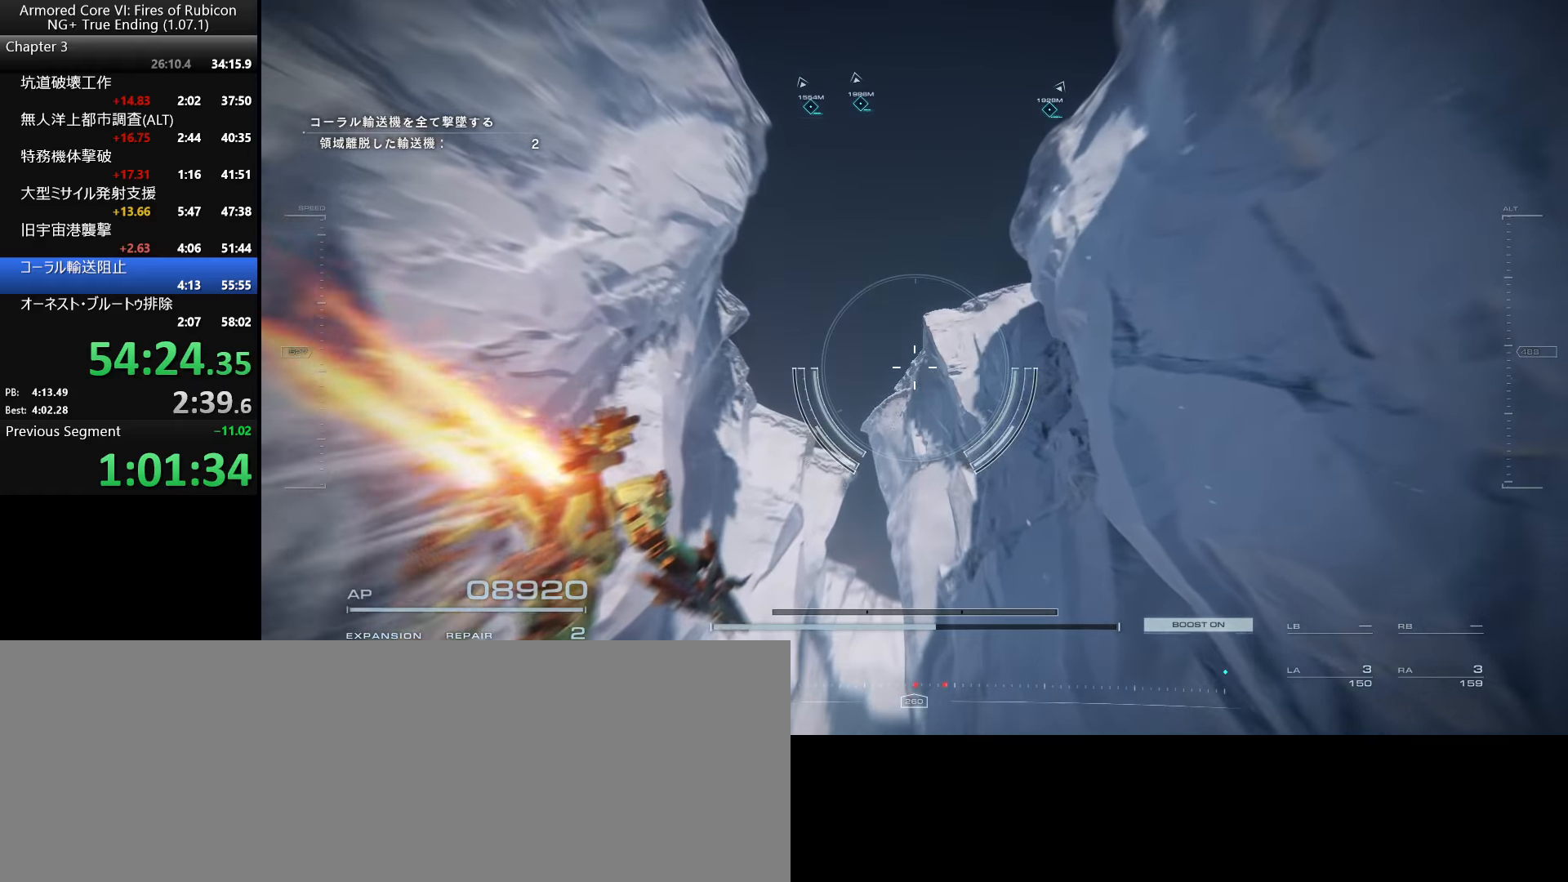
{"keys": ["w"], "mouse": ["right"], "events": [[83, "space", "down"], [133, "space", "up"], [500, "mouse_right", "down"]]}